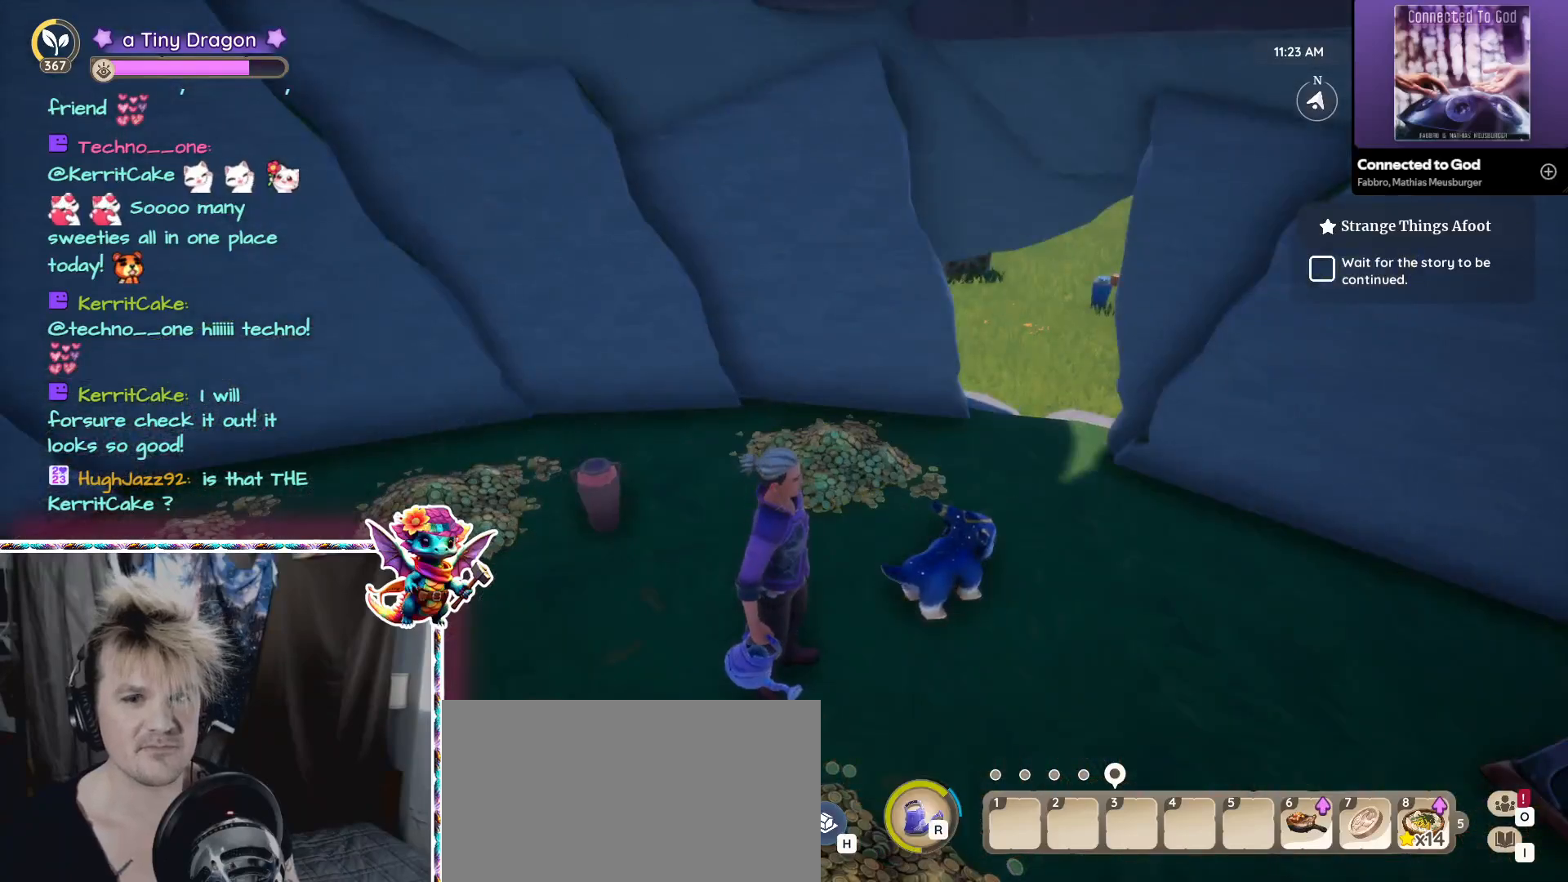
Gameplay with keyboard and mouse; each line is a JSON object with the keys and mouse buttons held at the frame after it. "events" lists presses ("down") and releases ("up") of "1", "2", "3", "4", "5", "a", "alt", "ctrl", "d", "f", "s", "shift", "v", "w", "z", "mouse_left", "mouse_wheel" and "mouse_right" between this image and that frame as [ms after this image, input, new state], when the widget could be followed in between. "mouse_left", "mouse_wheel", "mouse_right" = the "left", "wheel", "right" buttons of the "mouse" list. No other keys are recorded. "wheel" means that the mouse wheel is clicked or scrolled. Mouse movement is not recorded.
{"keys": [], "mouse": [], "events": []}
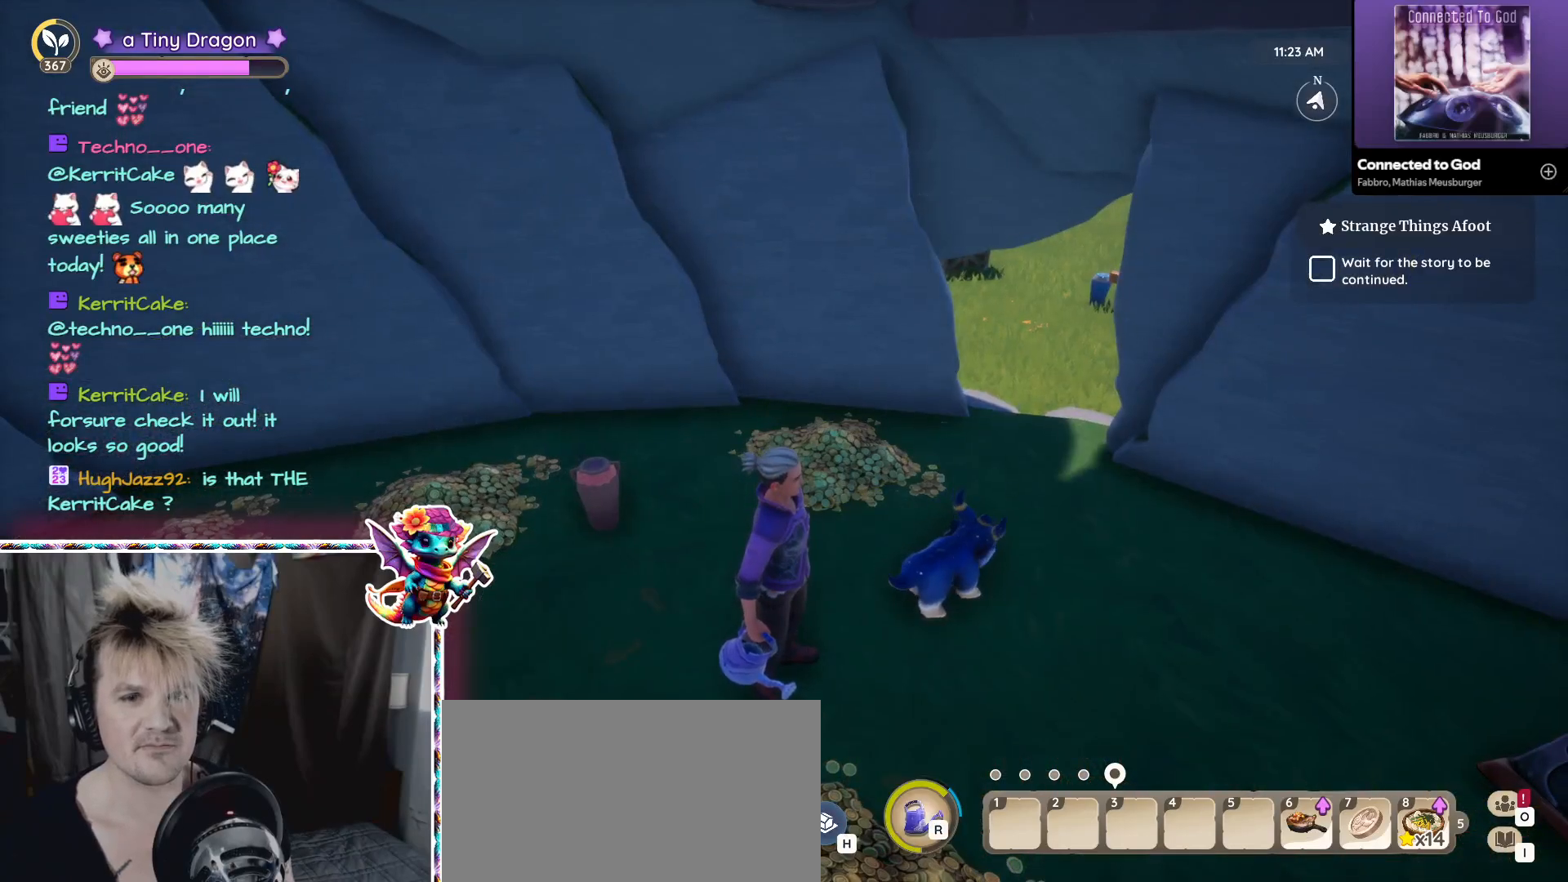
{"keys": [], "mouse": [], "events": []}
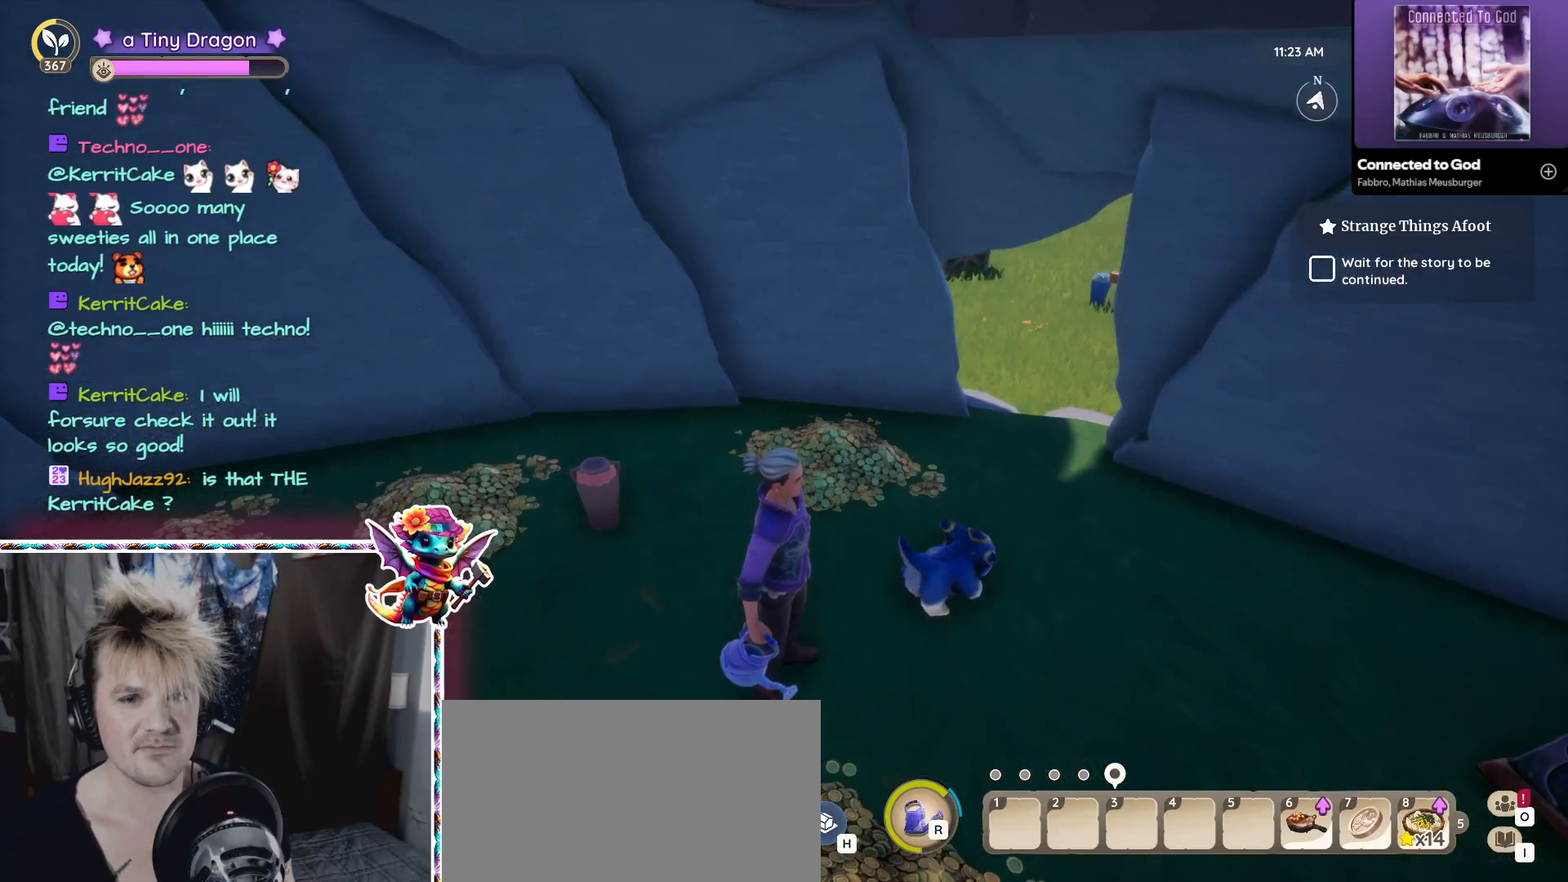
{"keys": [], "mouse": [], "events": []}
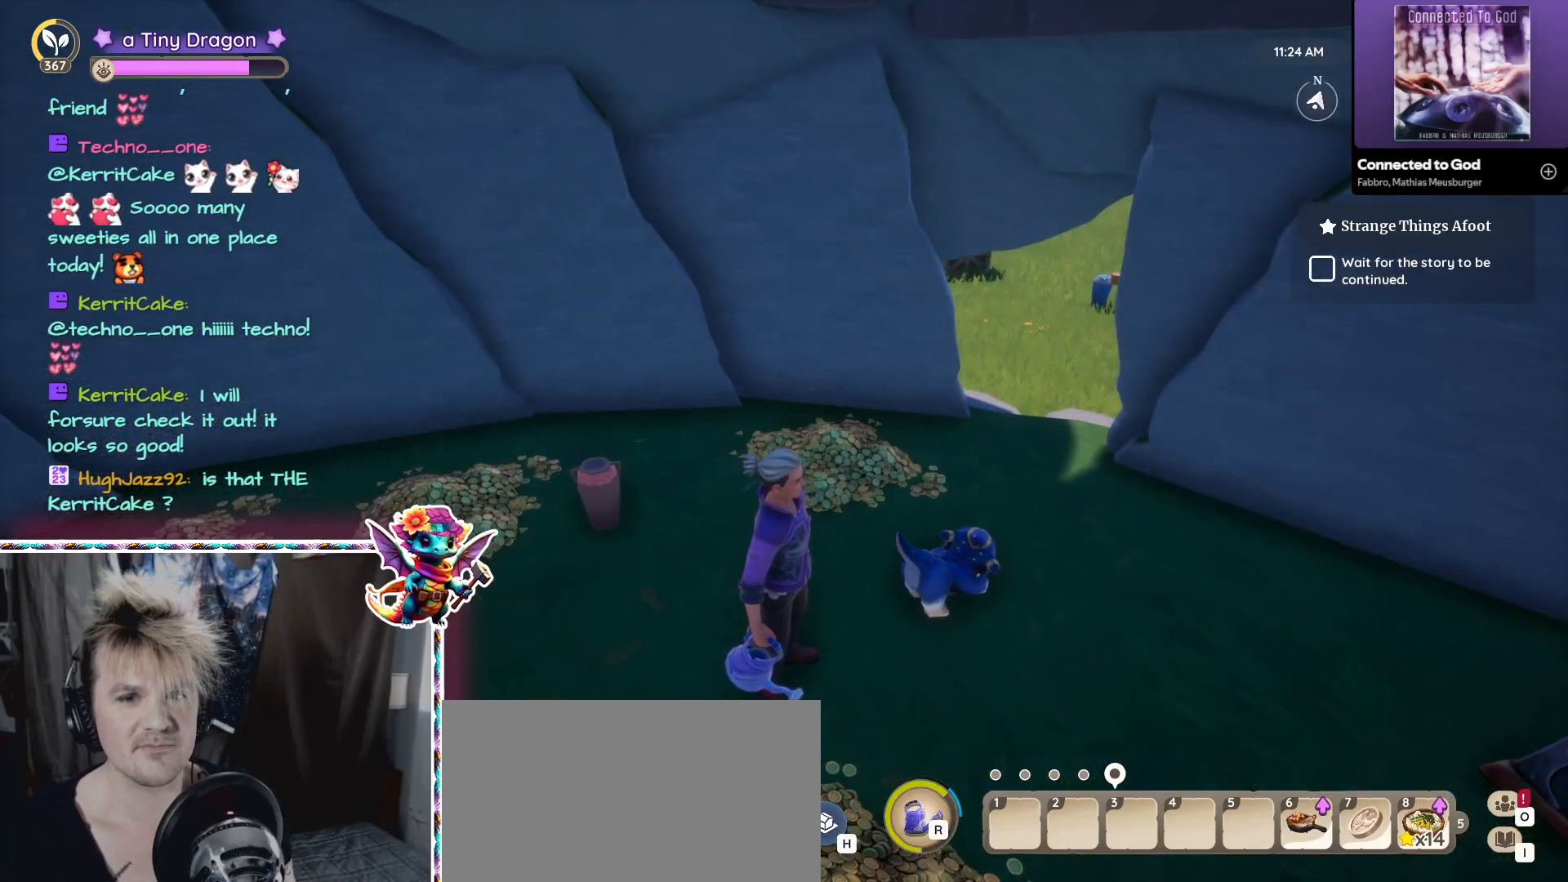
{"keys": [], "mouse": [], "events": []}
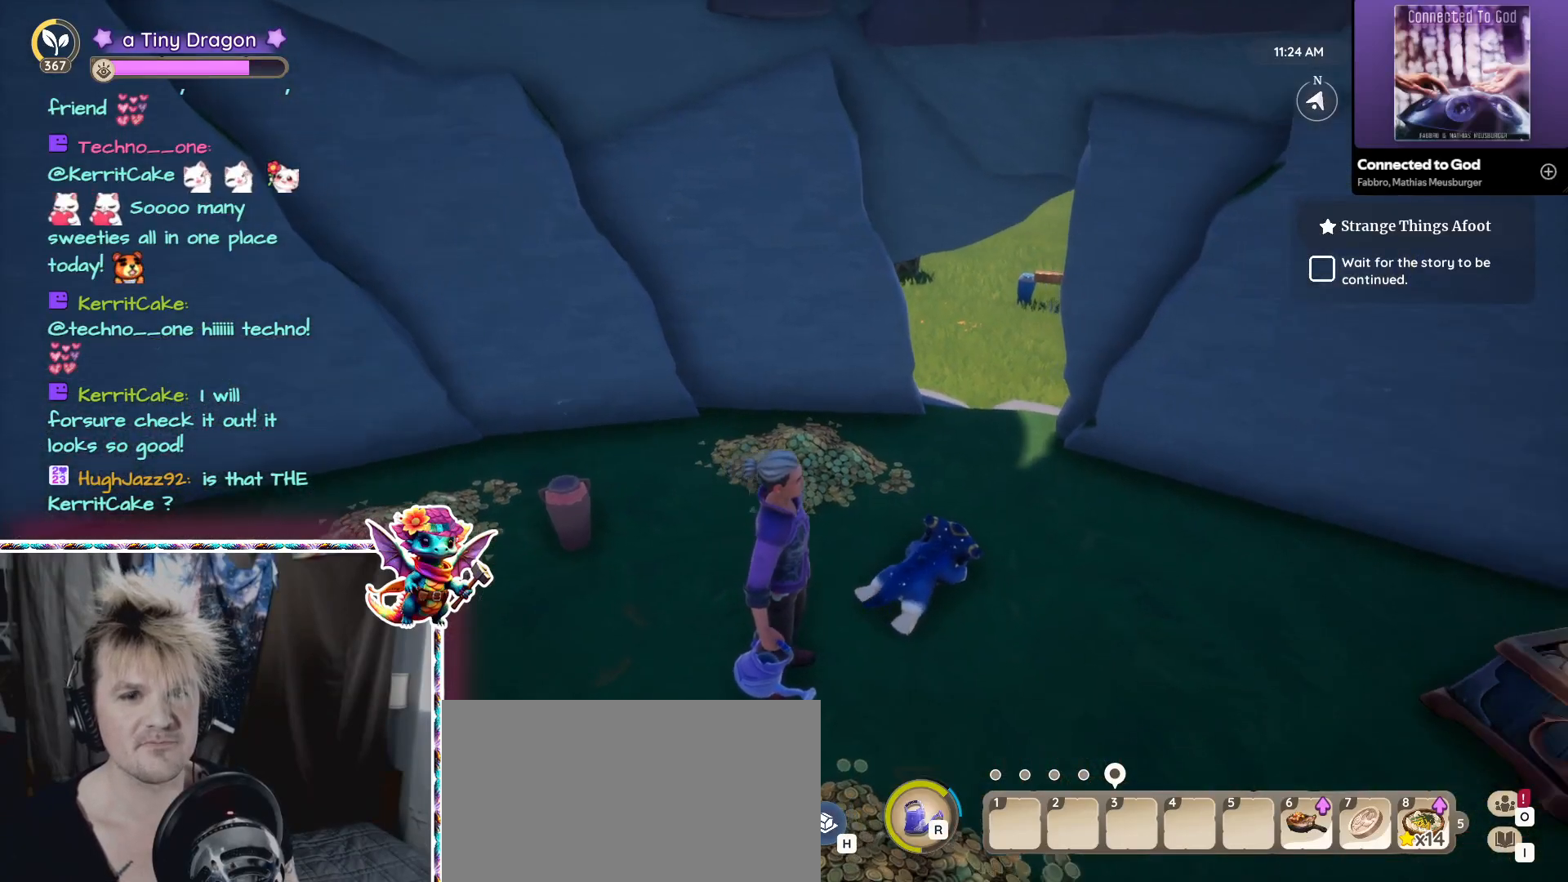
{"keys": [], "mouse": [], "events": []}
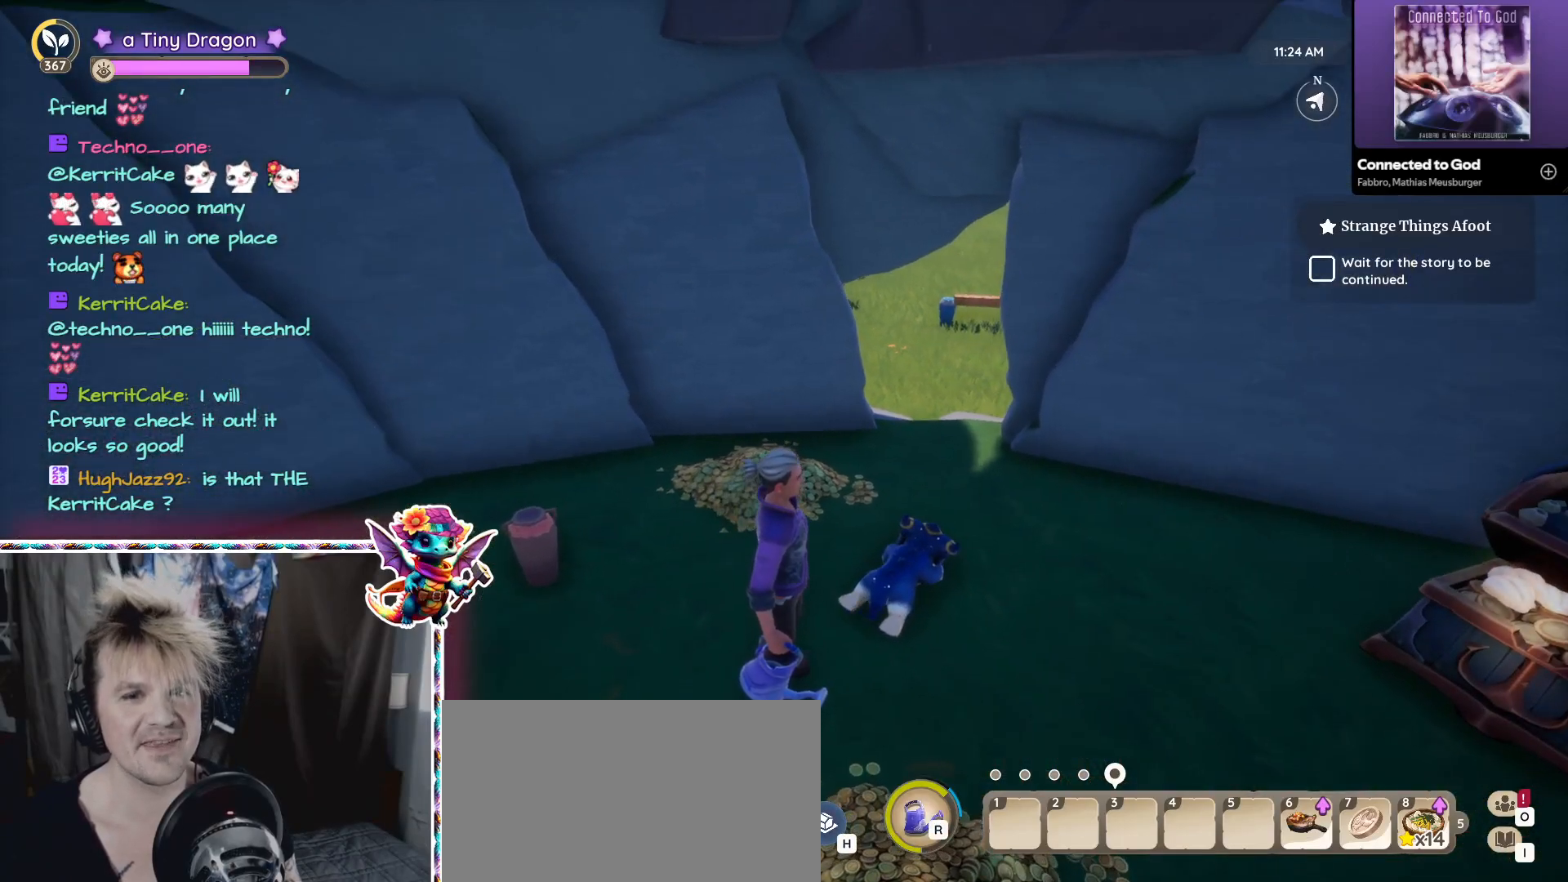
{"keys": [], "mouse": [], "events": []}
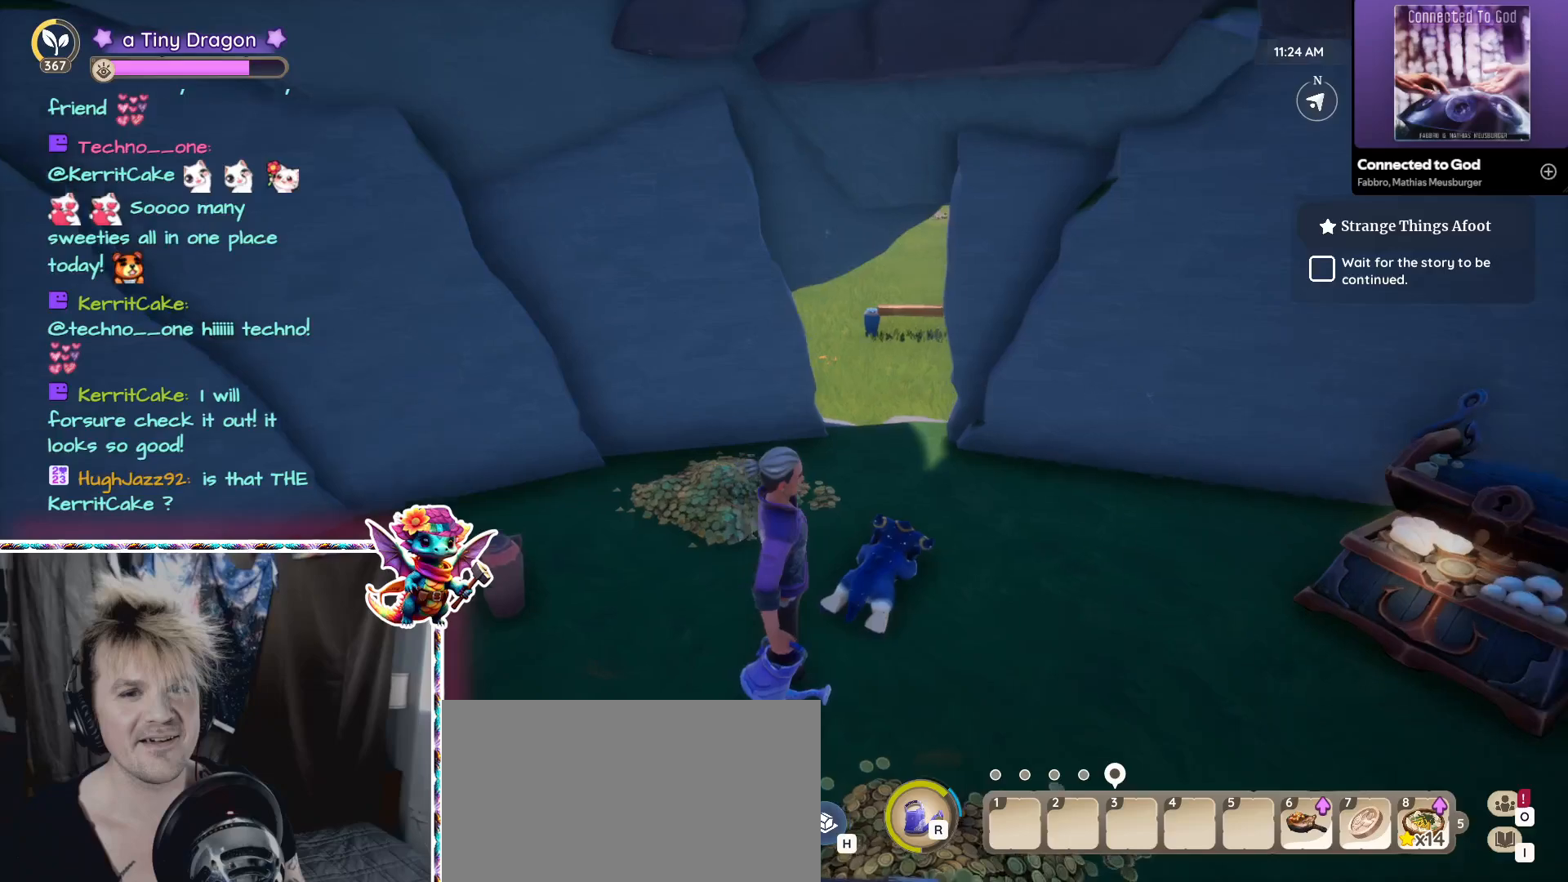
{"keys": ["d"], "mouse": [], "events": [[267, "d", "down"]]}
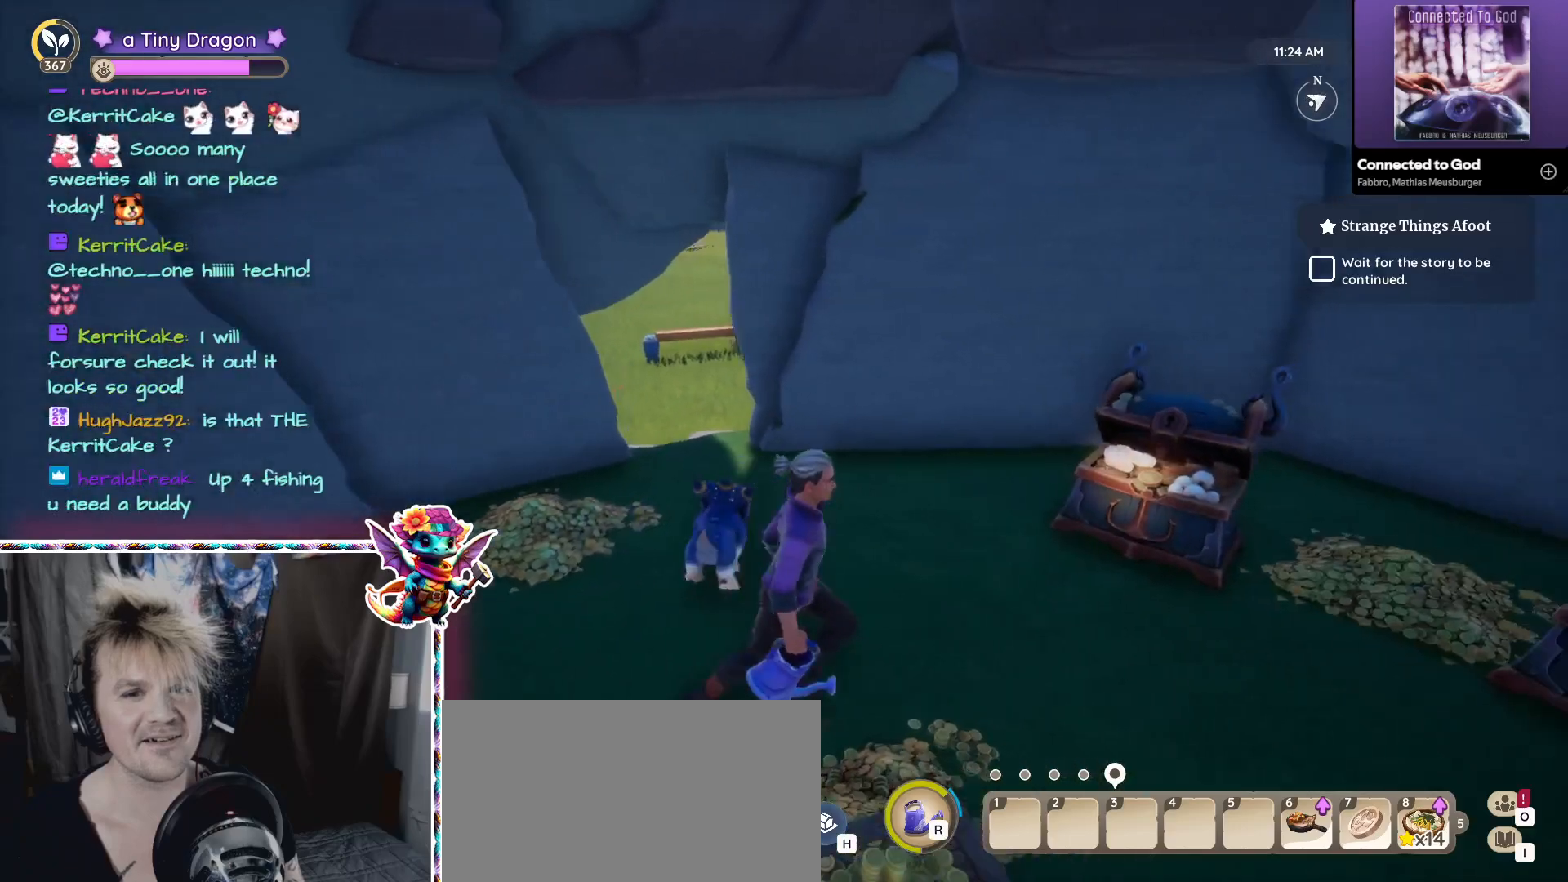
{"keys": [], "mouse": [], "events": [[150, "d", "up"]]}
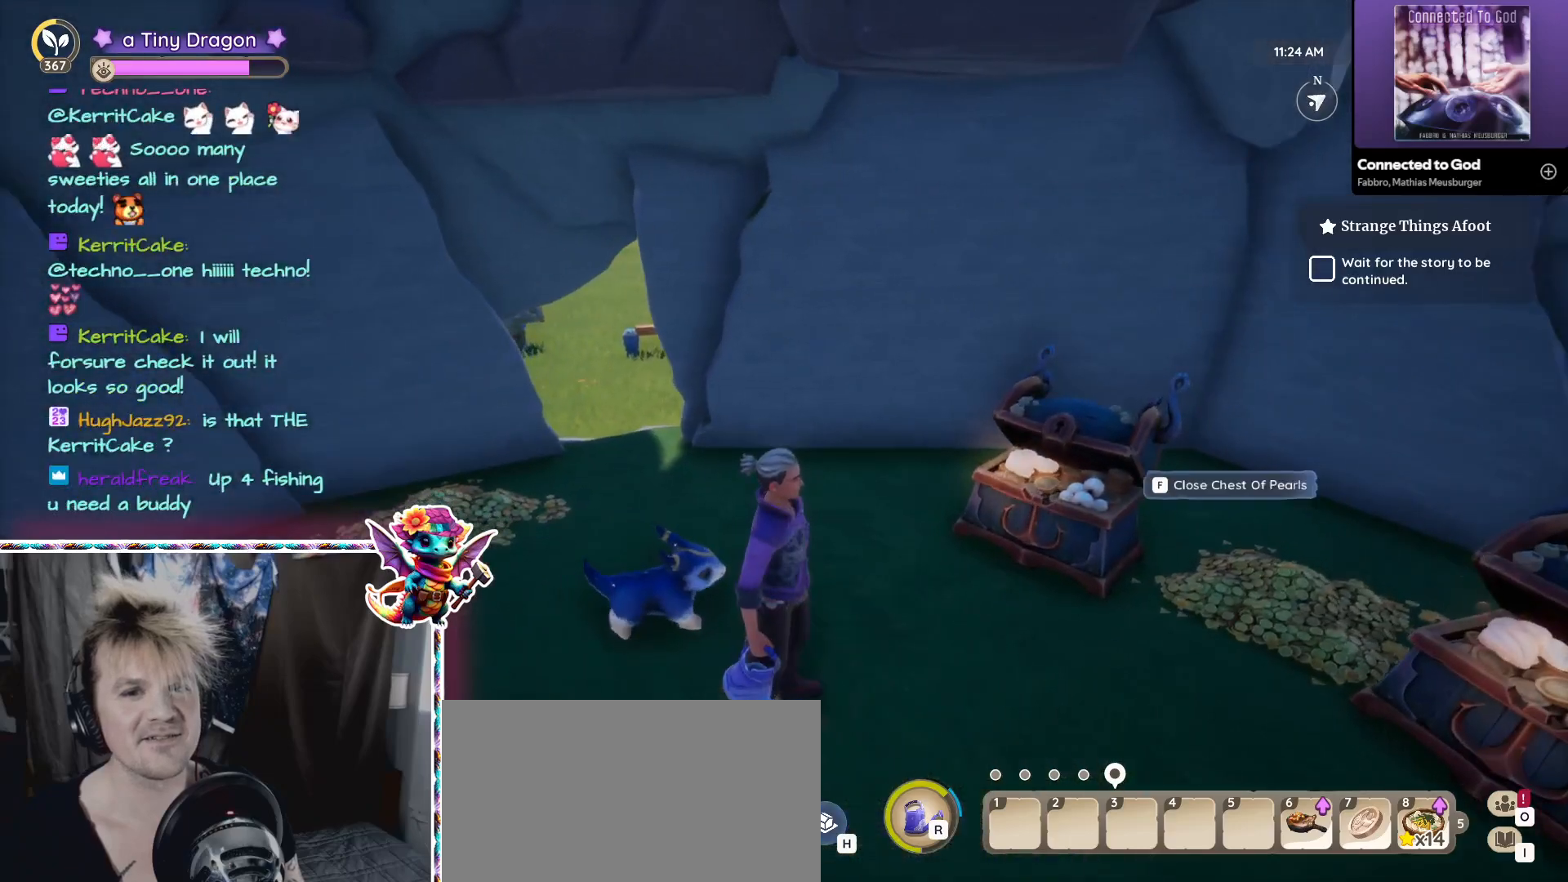
{"keys": [], "mouse": [], "events": []}
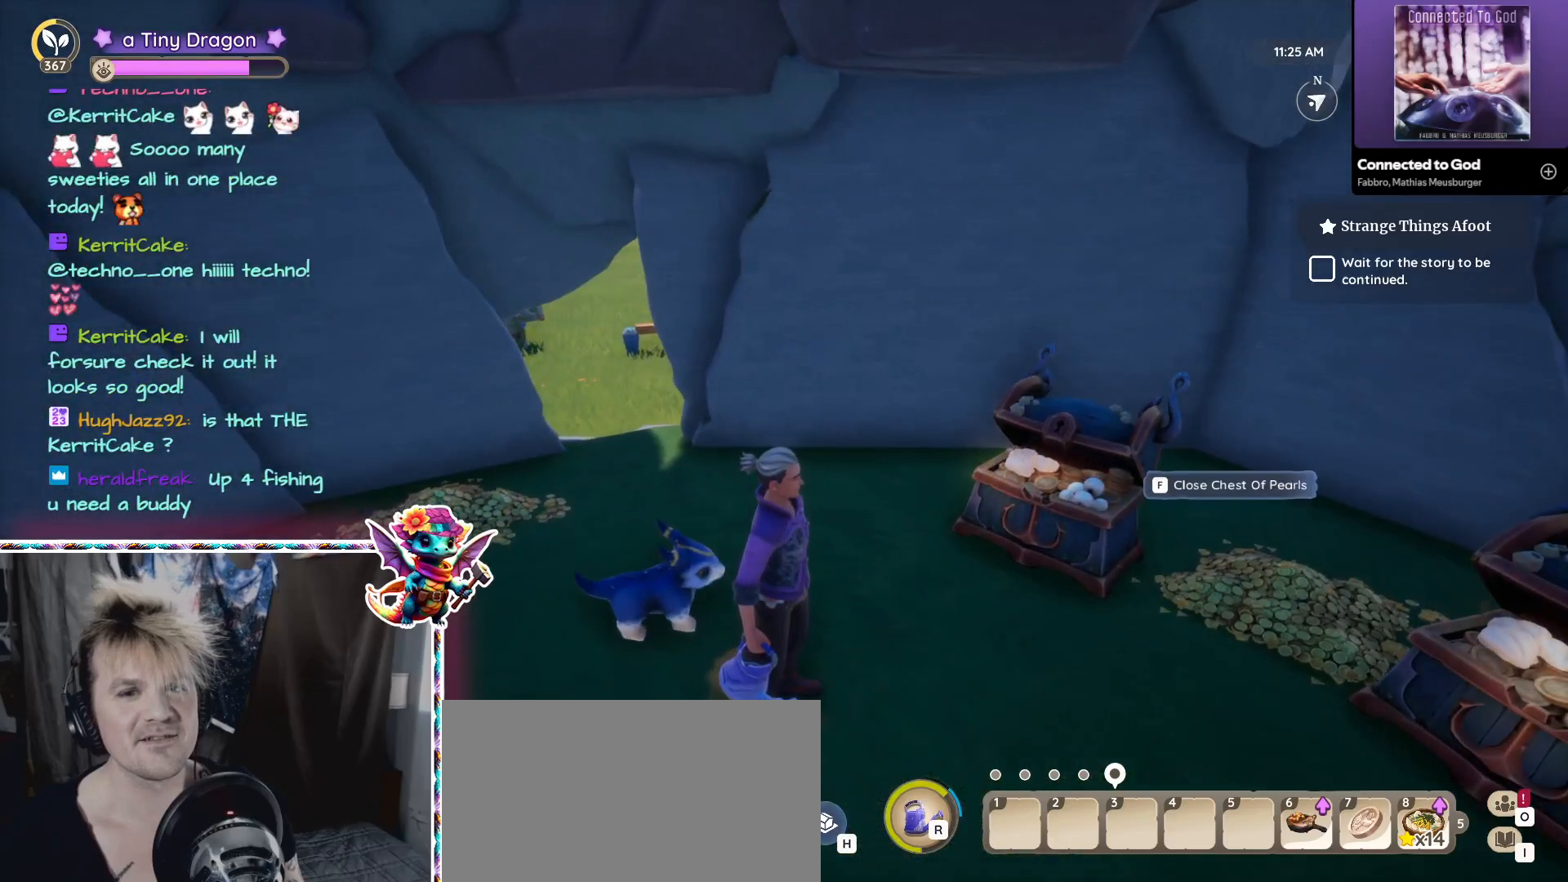
{"keys": [], "mouse": [], "events": []}
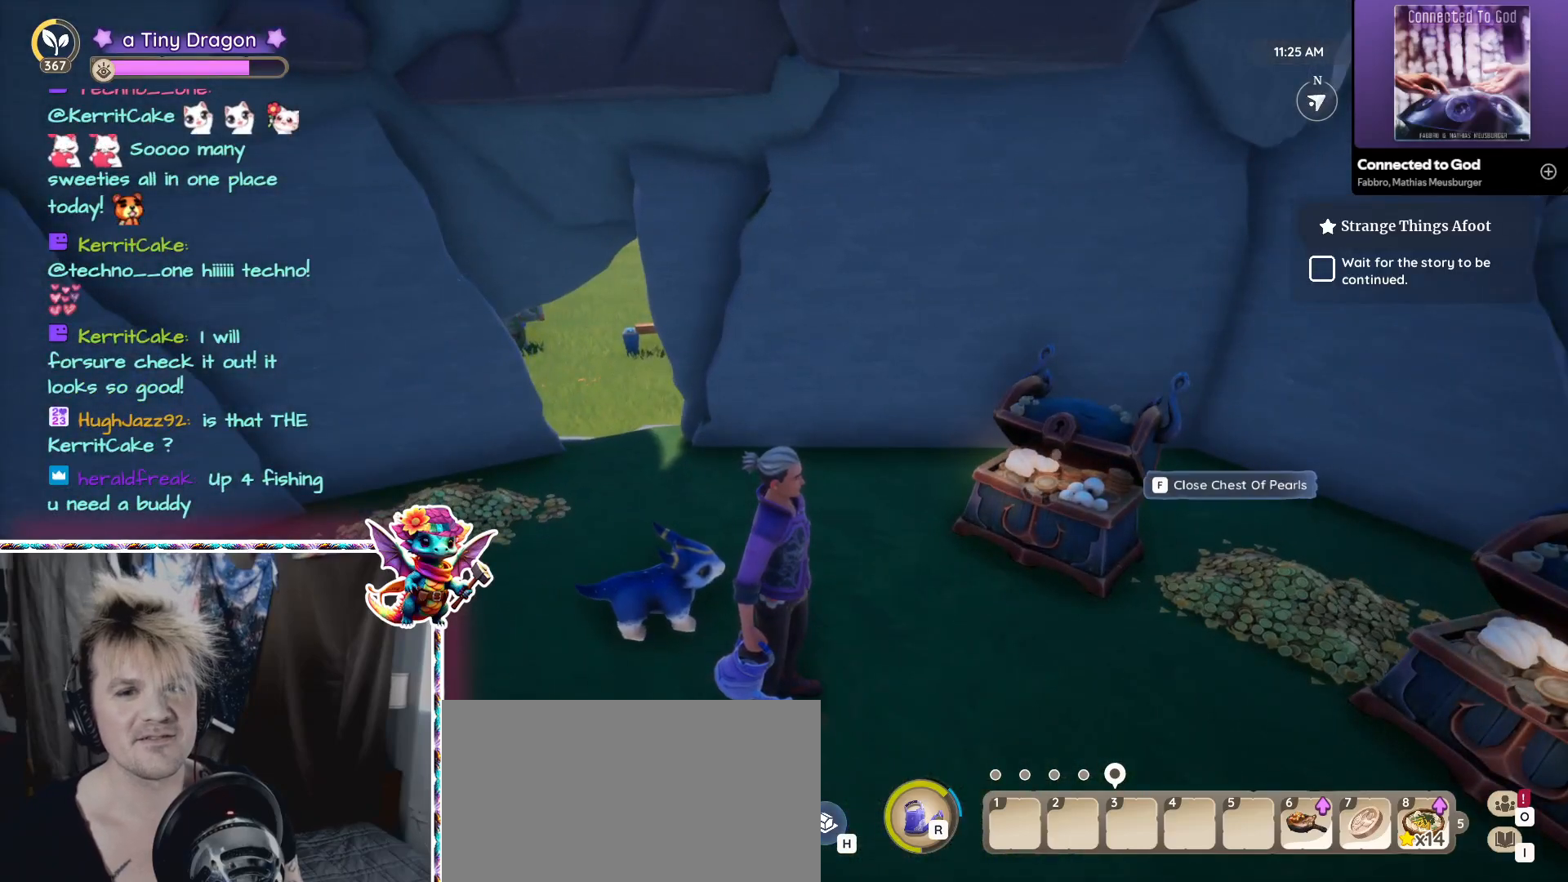
{"keys": [], "mouse": [], "events": []}
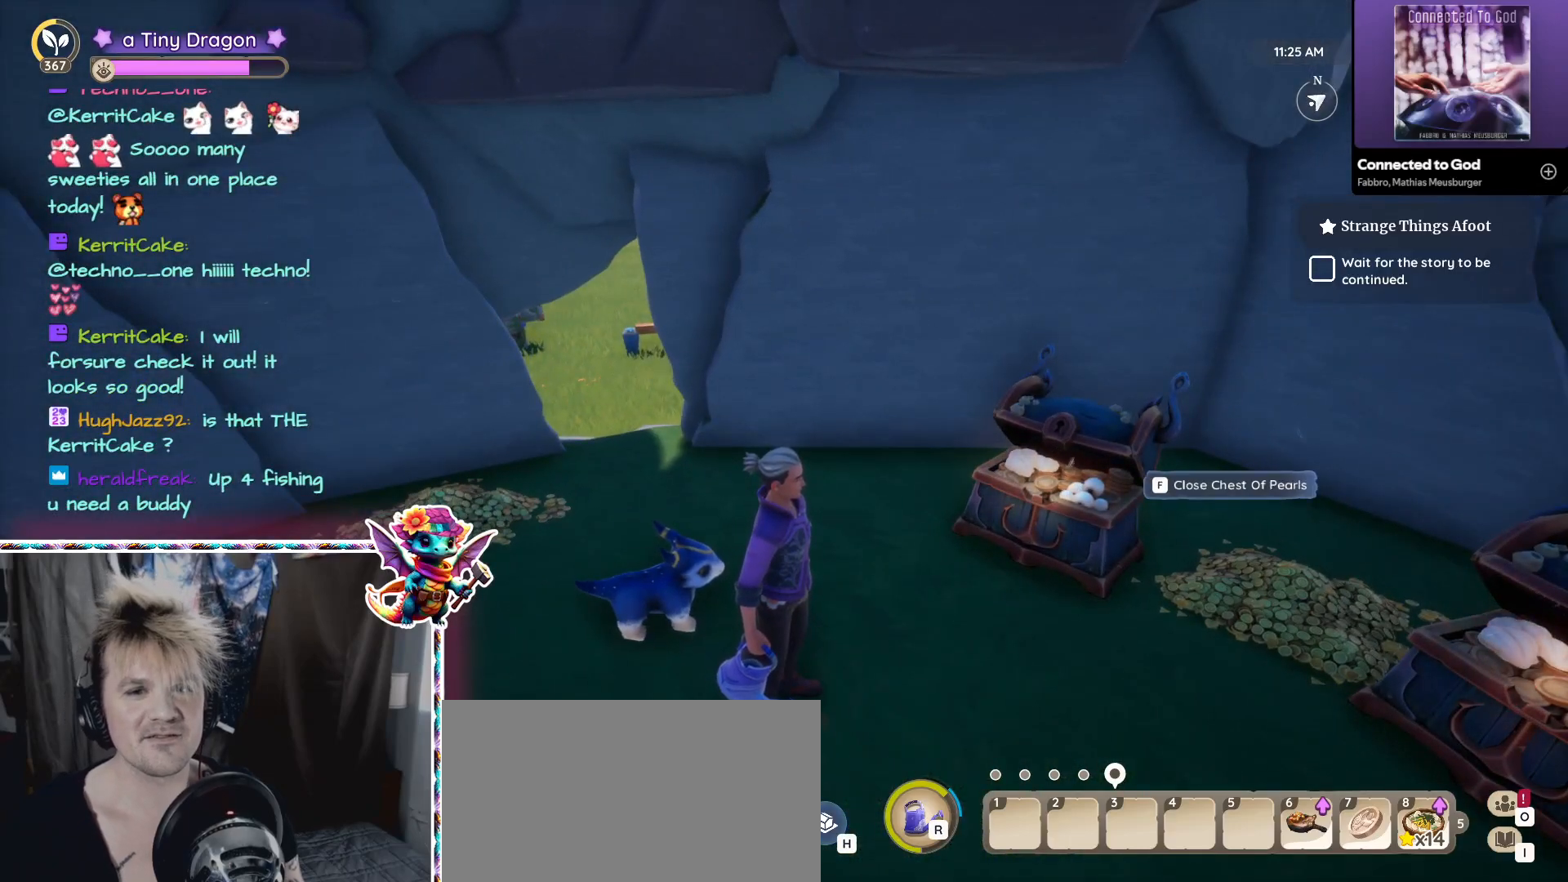
{"keys": [], "mouse": [], "events": []}
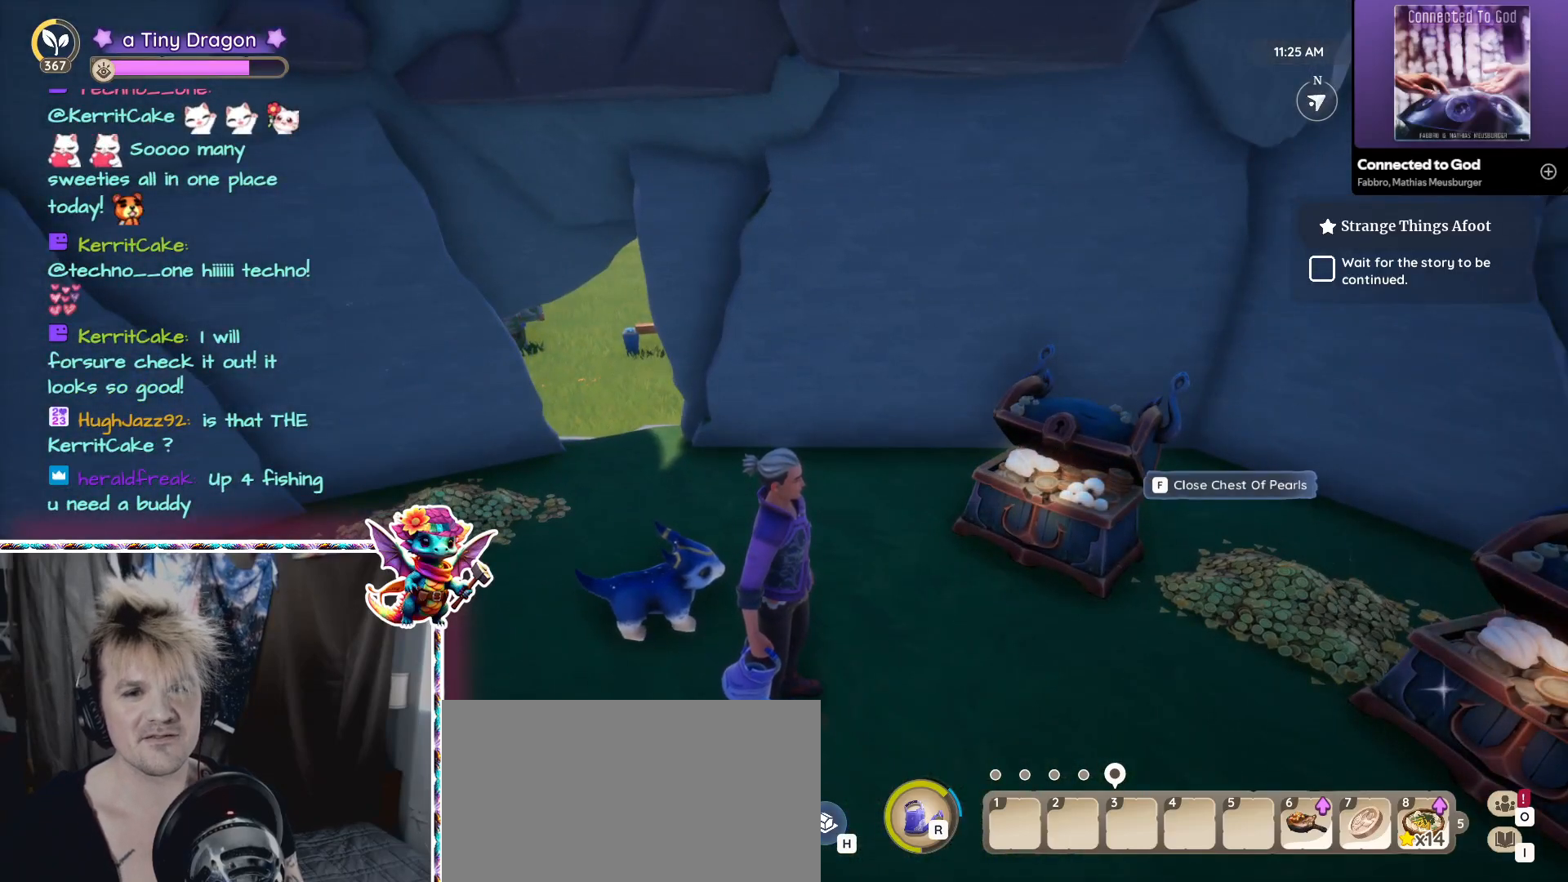
{"keys": [], "mouse": [], "events": []}
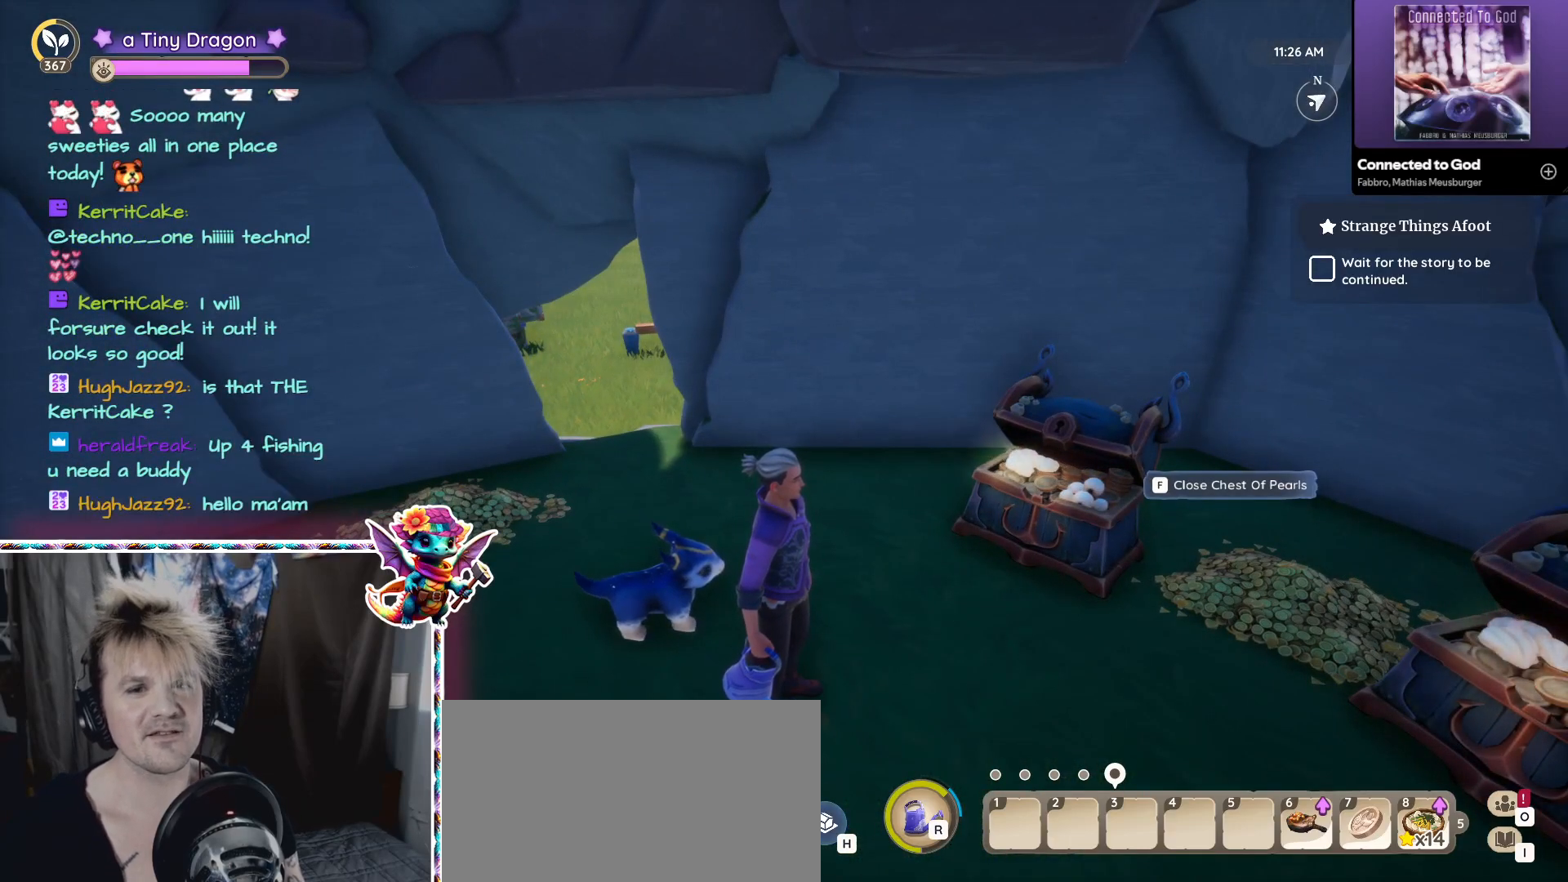
{"keys": [], "mouse": [], "events": []}
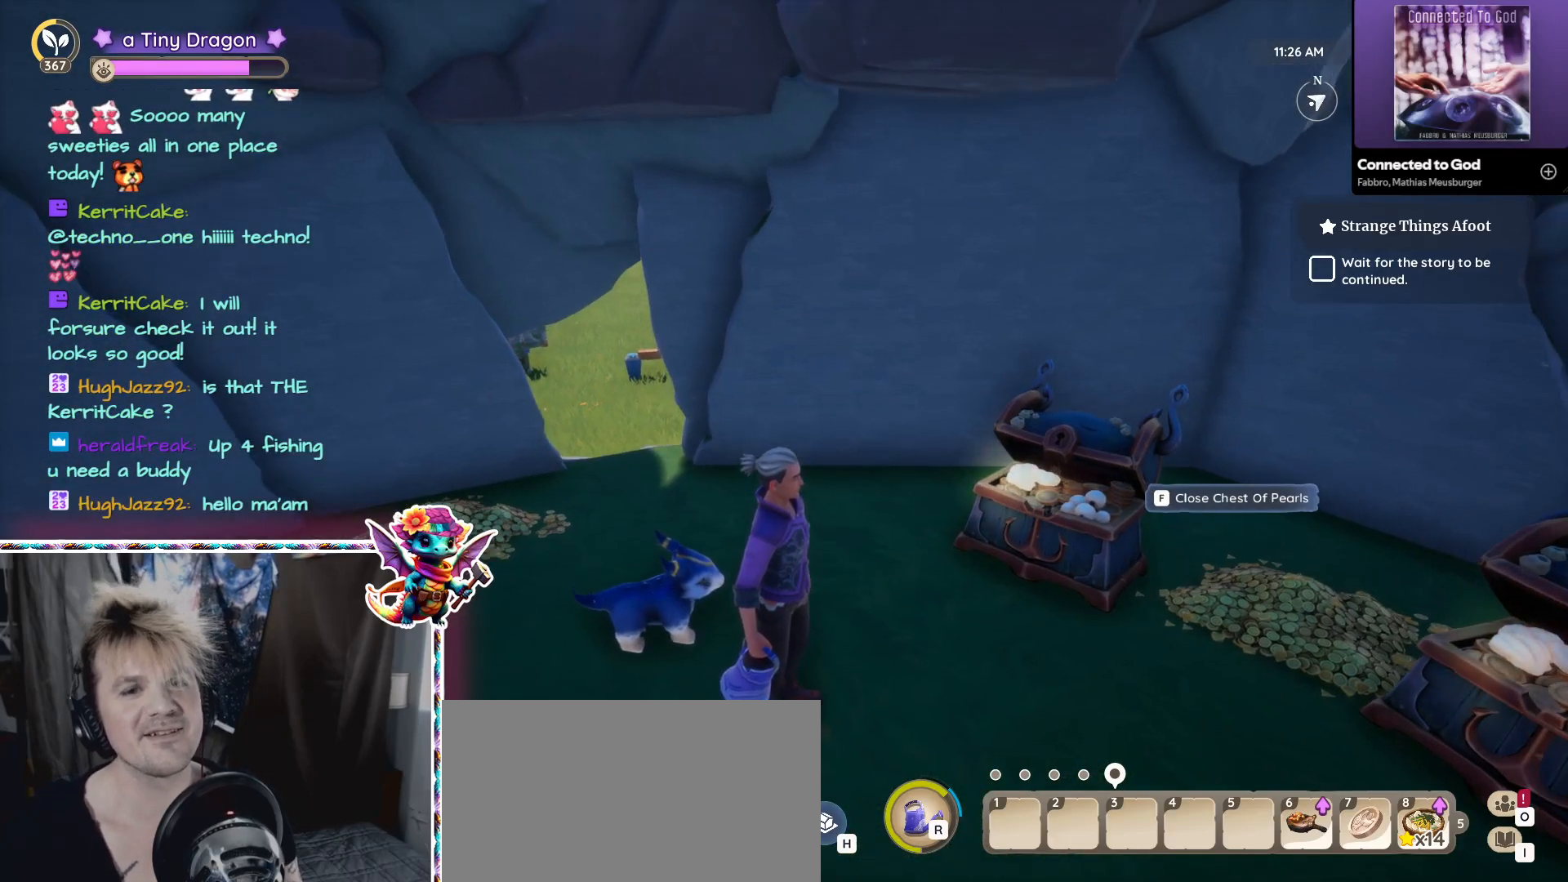
{"keys": [], "mouse": [], "events": []}
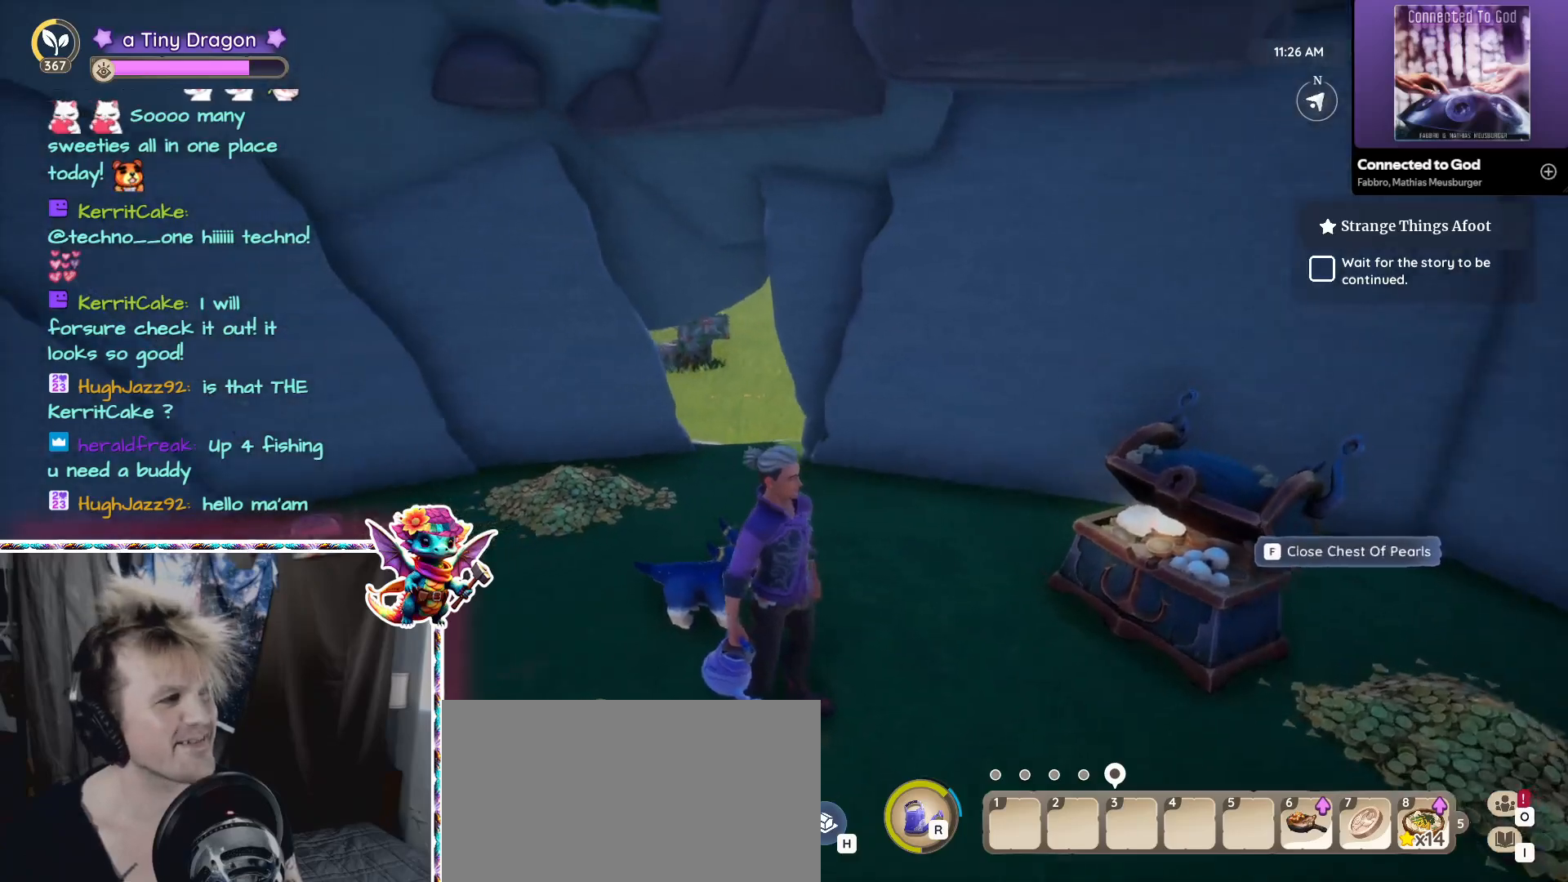
{"keys": [], "mouse": [], "events": []}
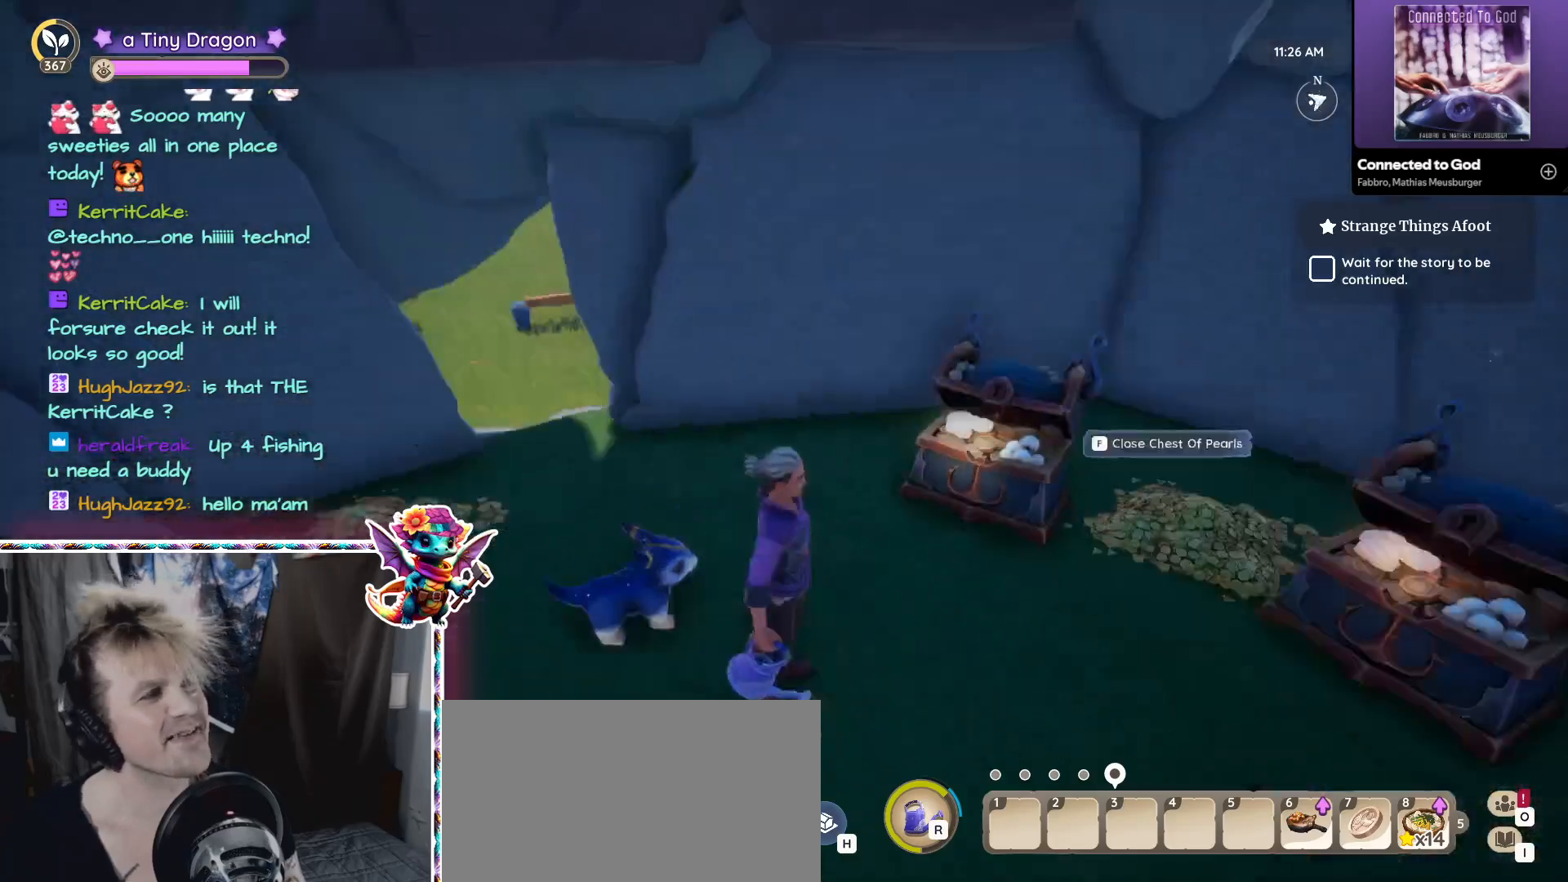
{"keys": ["d"], "mouse": [], "events": [[267, "d", "down"]]}
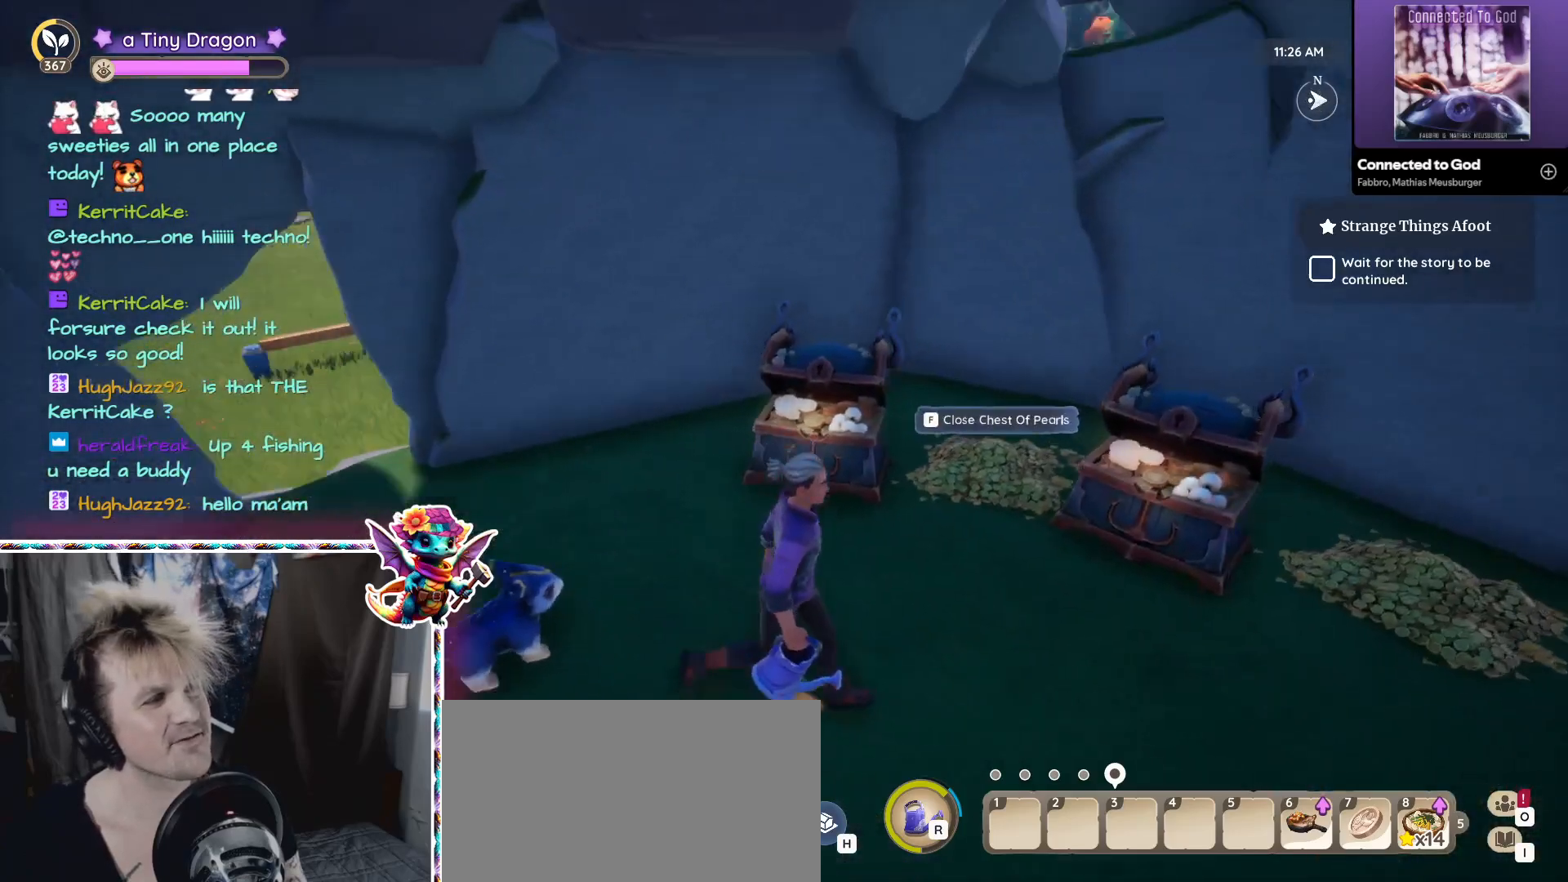
{"keys": ["ctrl"], "mouse": [], "events": [[67, "d", "up"], [184, "w", "down"], [334, "w", "up"], [484, "ctrl", "down"]]}
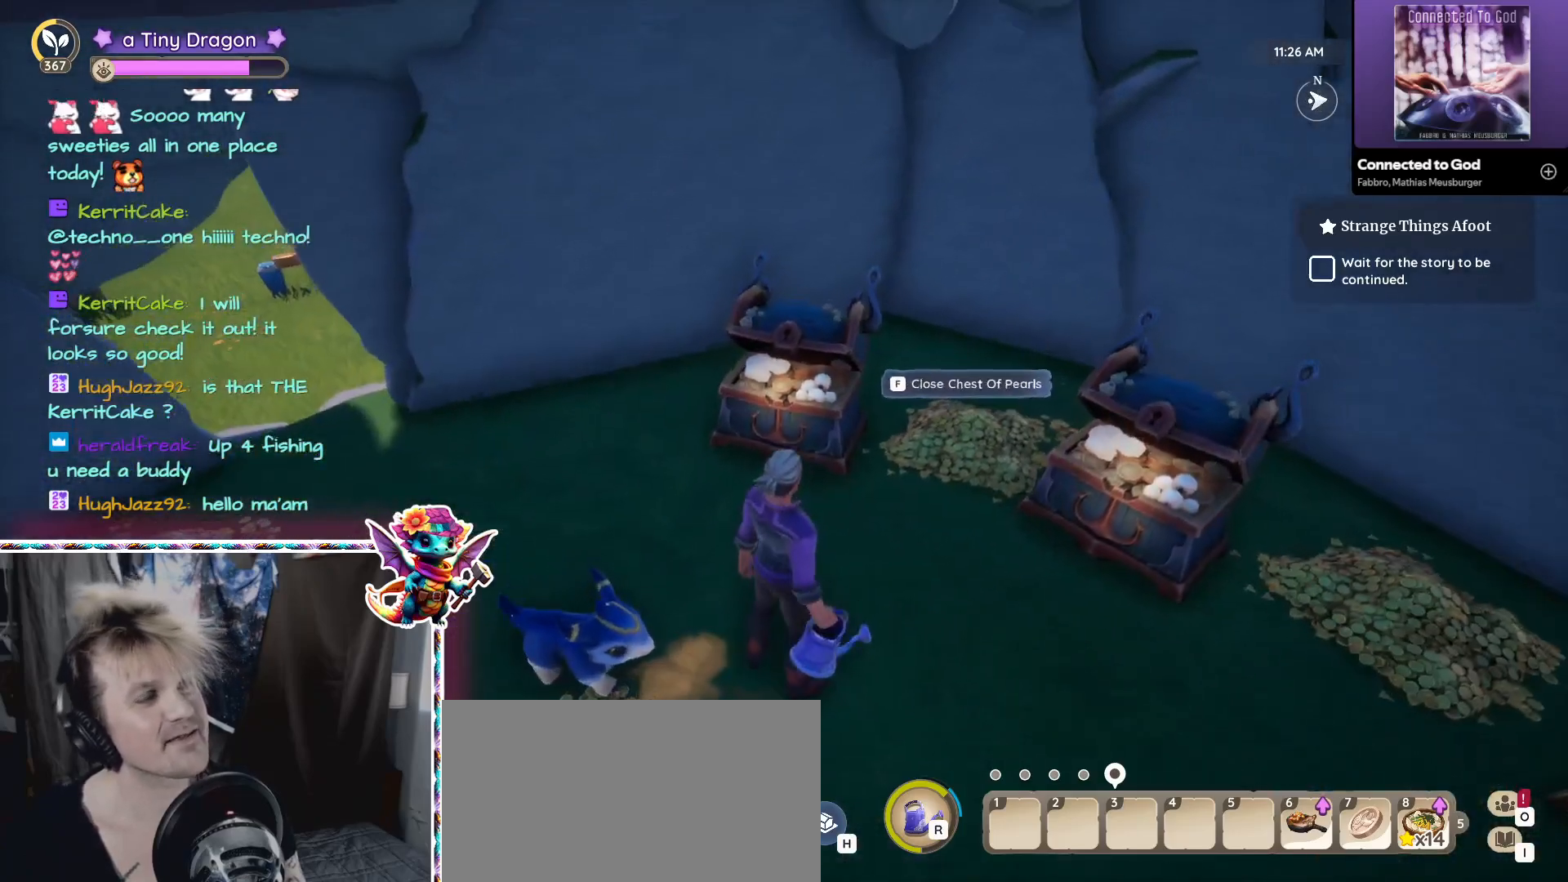
{"keys": [], "mouse": ["left"], "events": [[84, "ctrl", "up"], [267, "w", "down"], [450, "mouse_left", "down"], [450, "w", "up"]]}
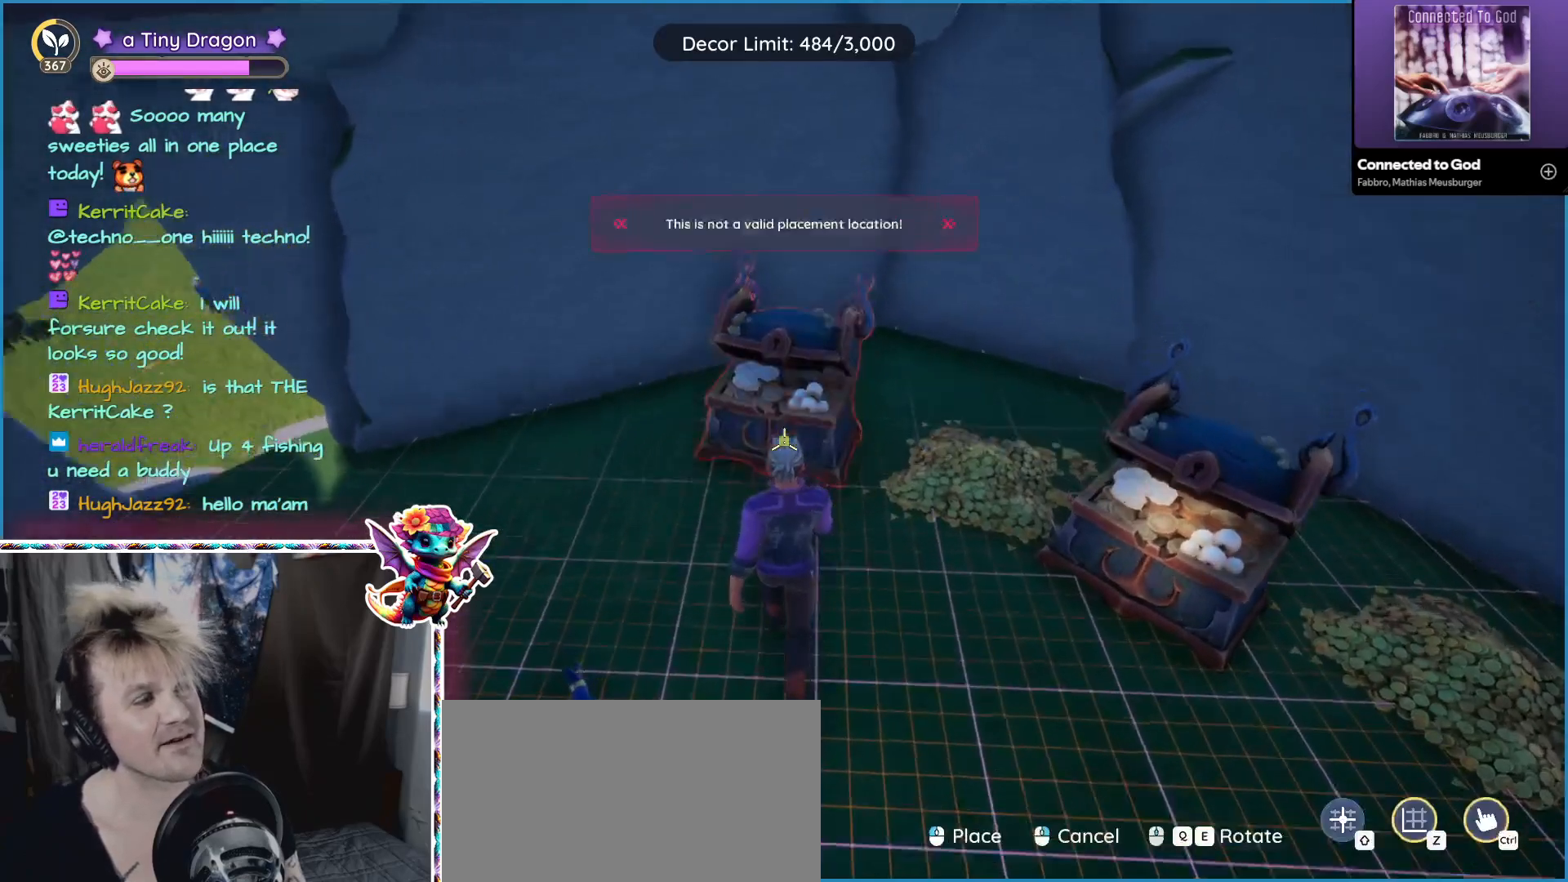
{"keys": [], "mouse": [], "events": [[84, "mouse_left", "up"]]}
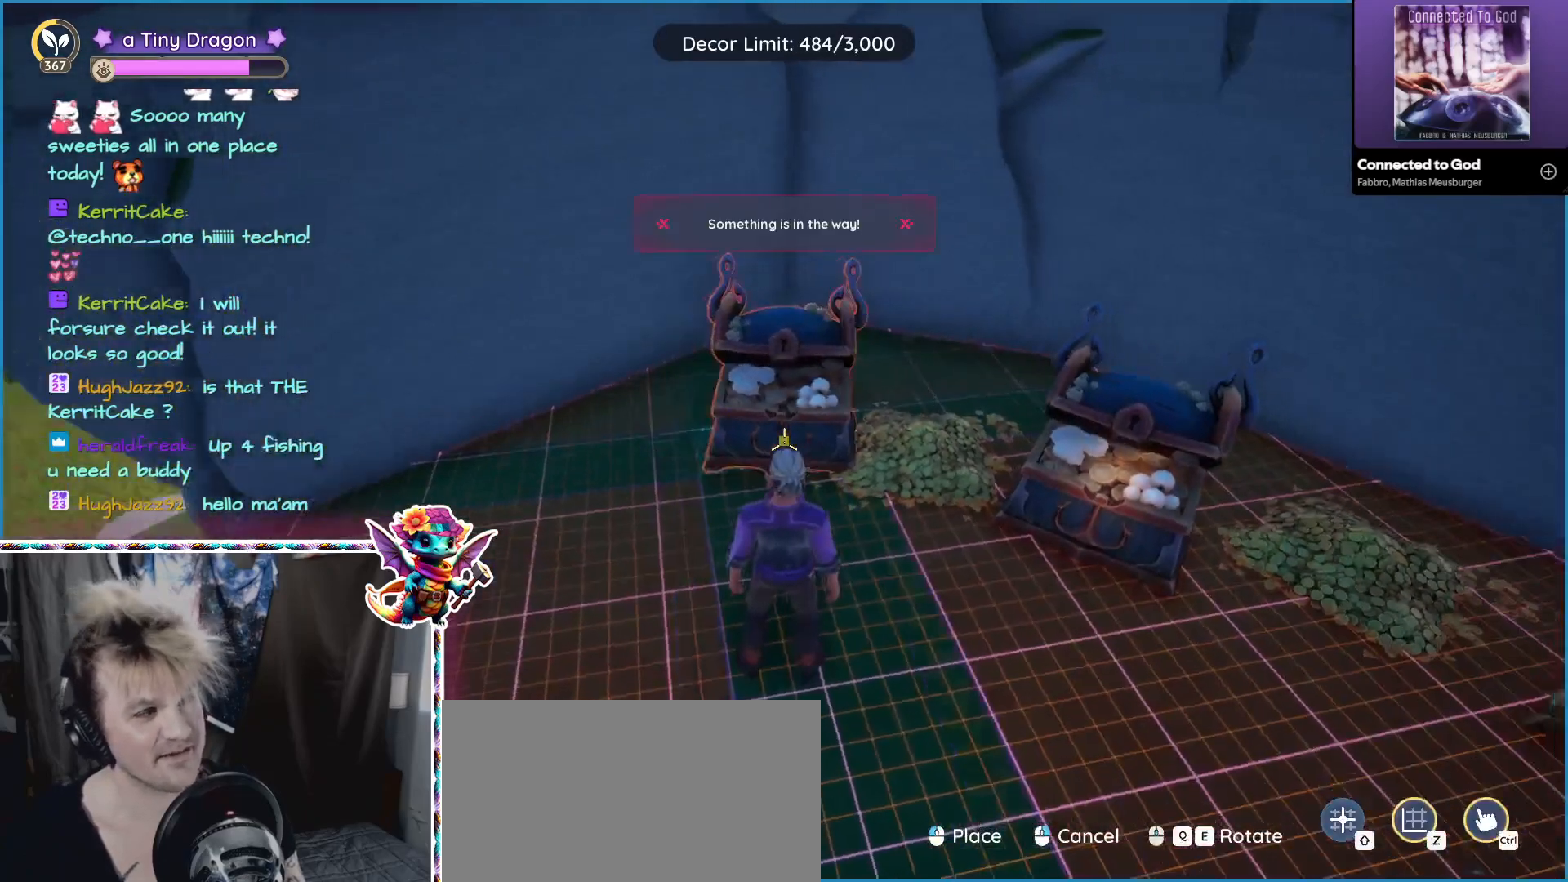
{"keys": [], "mouse": [], "events": []}
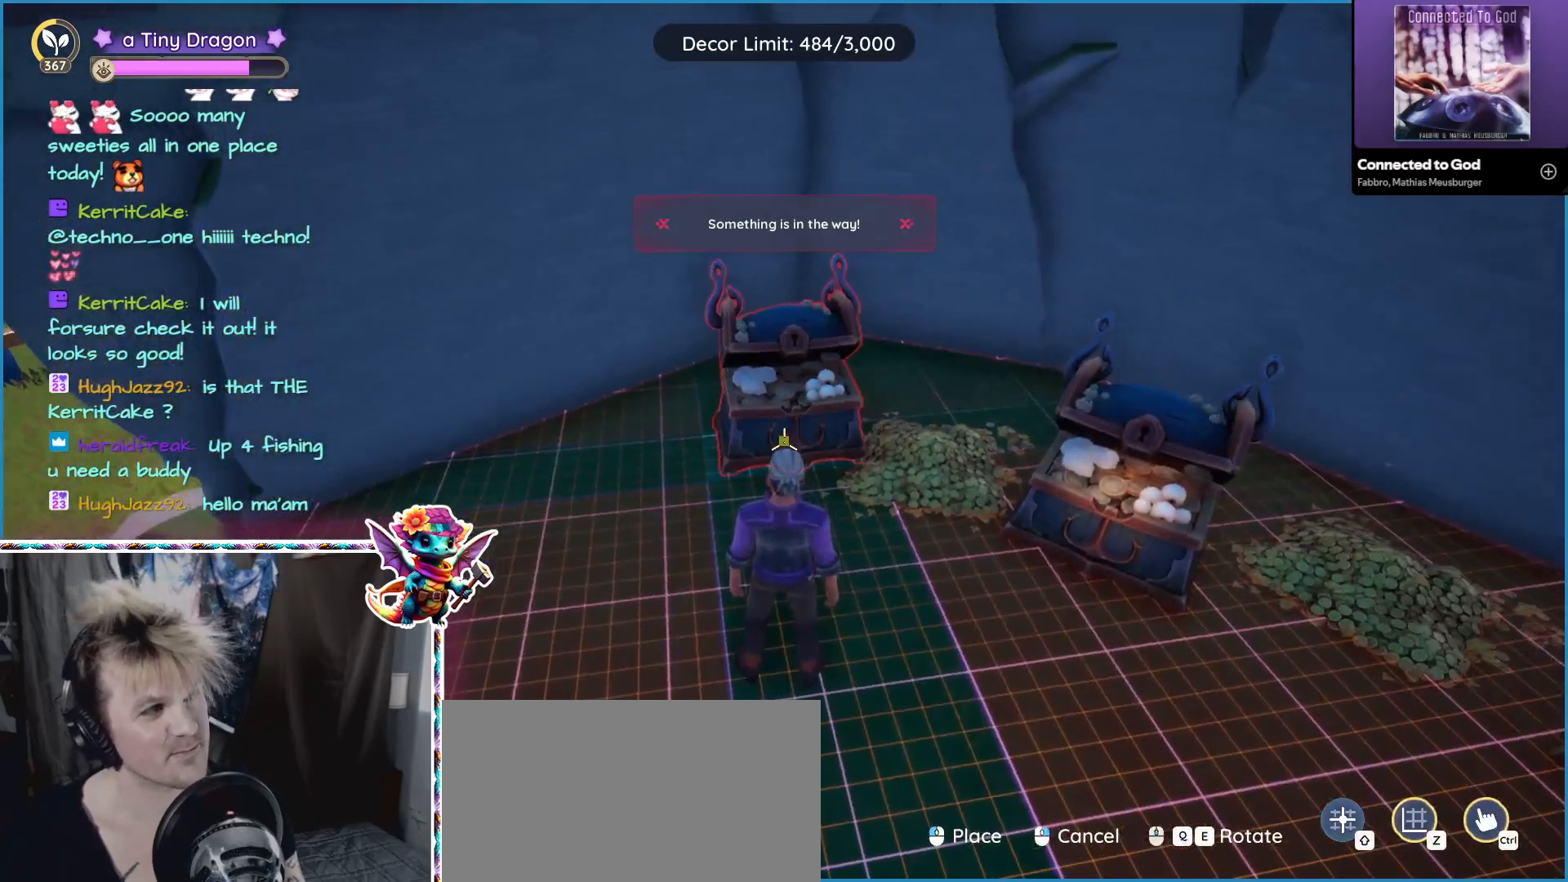
{"keys": [], "mouse": [], "events": []}
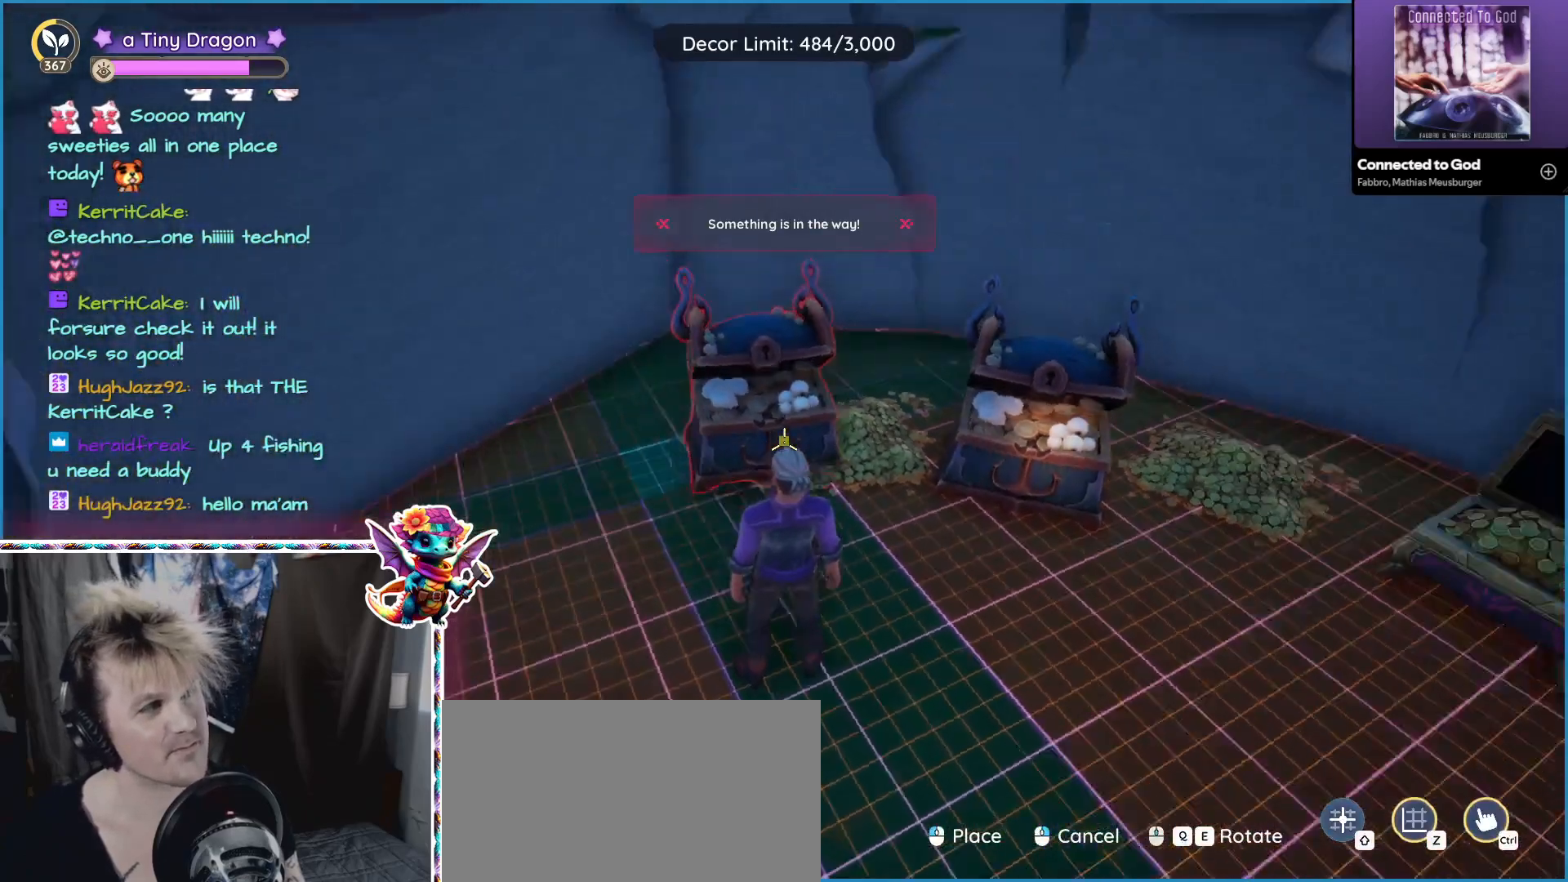
{"keys": [], "mouse": [], "events": []}
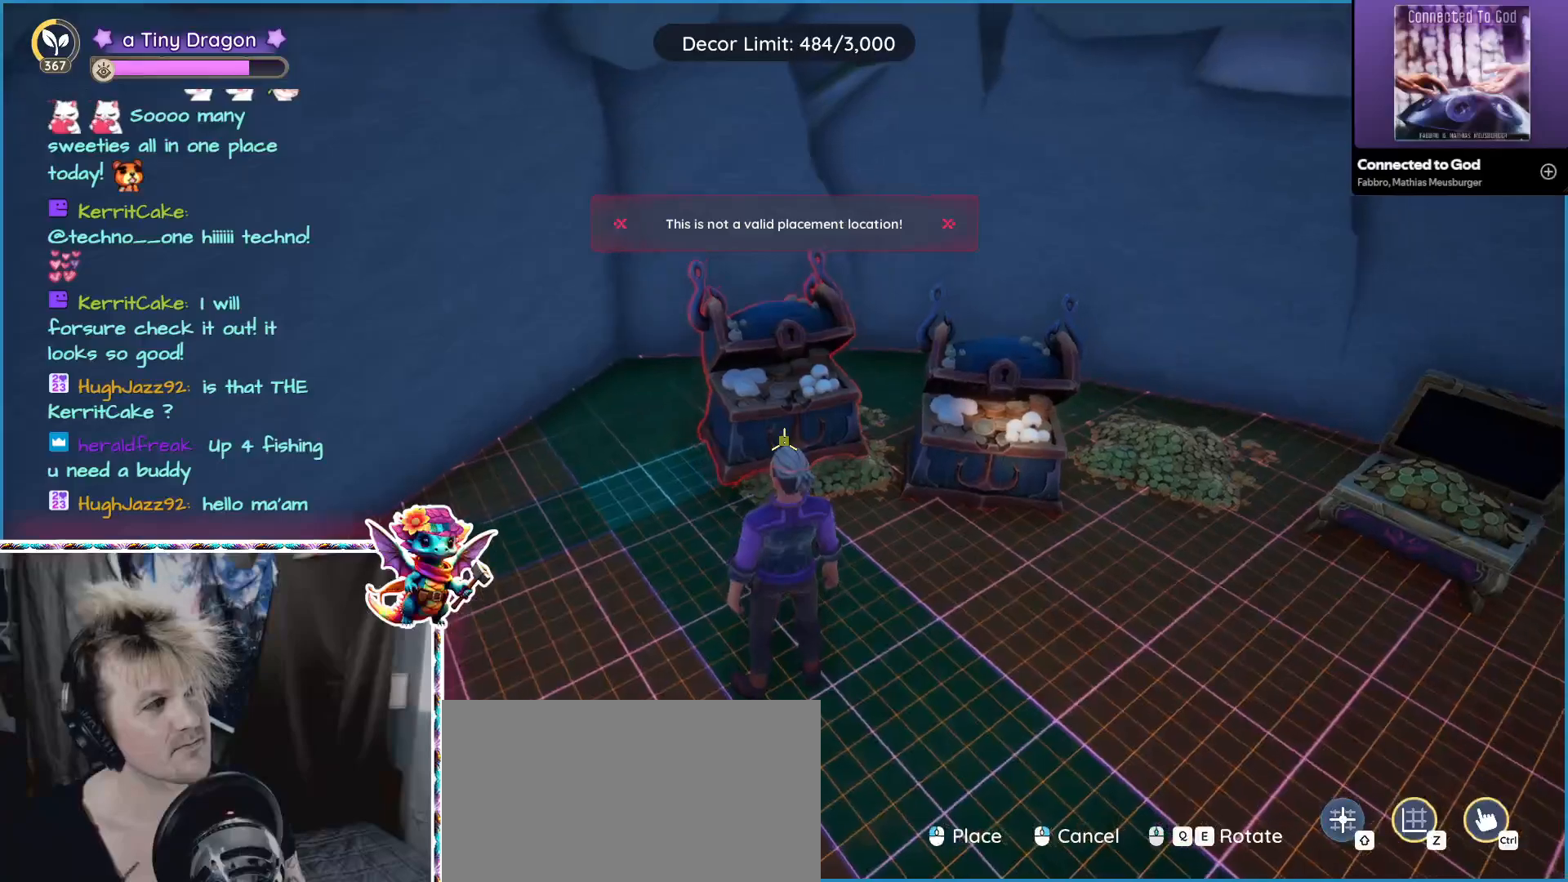
{"keys": [], "mouse": [], "events": []}
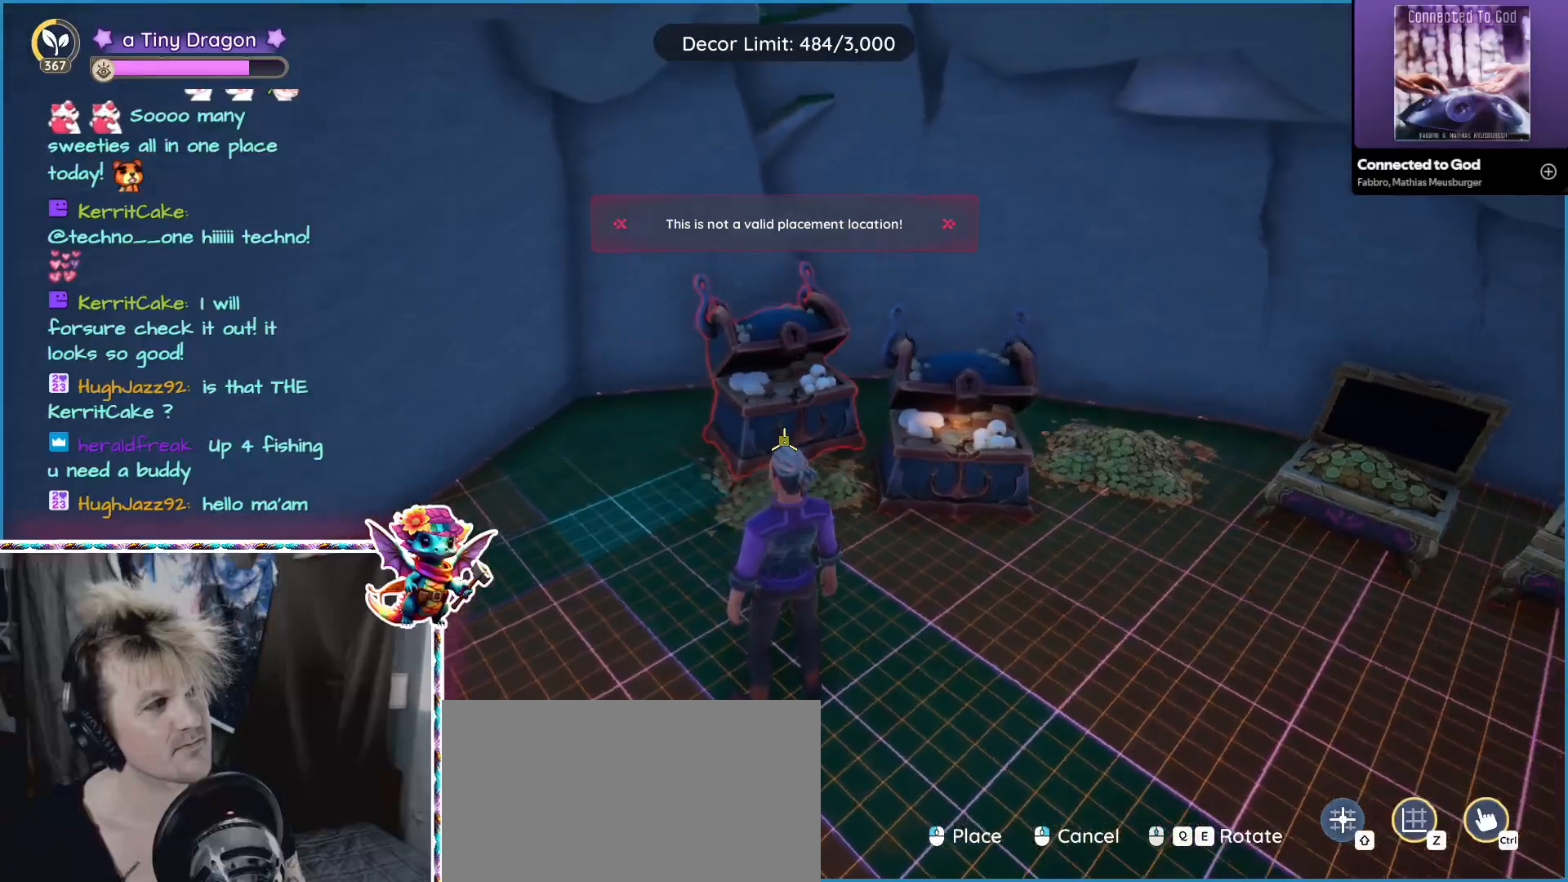
{"keys": [], "mouse": [], "events": []}
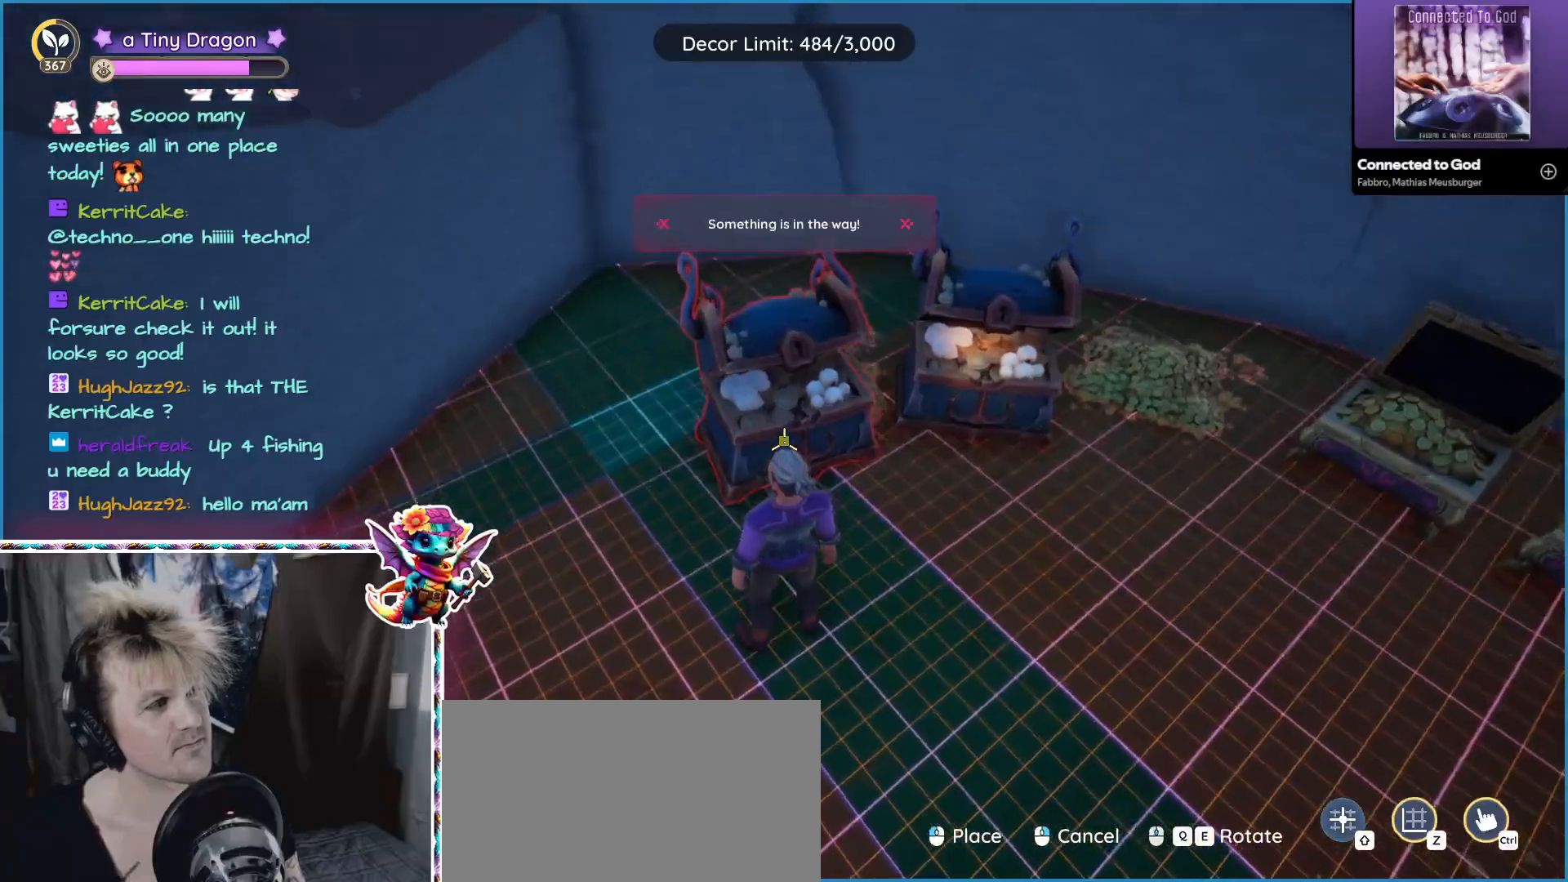
{"keys": ["d"], "mouse": [], "events": [[367, "d", "down"]]}